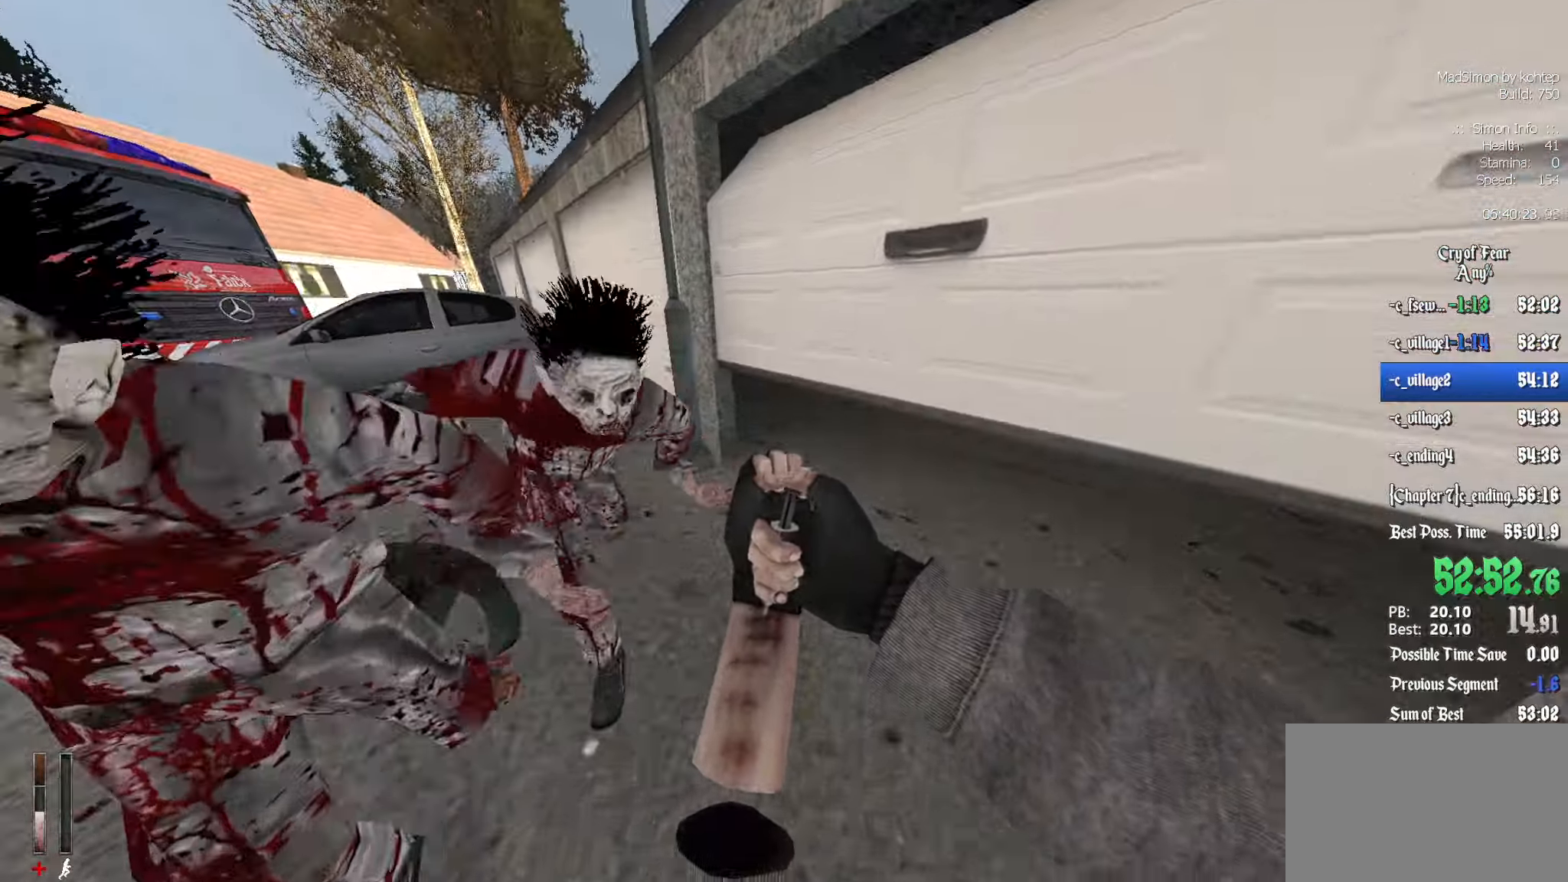
Gameplay with keyboard and mouse; each line is a JSON object with the keys and mouse buttons held at the frame after it. "events" lists presses ("down") and releases ("up") of "1", "2", "3", "4", "5", "a", "alt", "c", "ctrl", "d", "e", "f", "q", "r", "s", "shift", "space", "tab", "v", "w", "x", "z", "mouse_left", "mouse_middle", "mouse_right", "mouse_wheel_up" and "mouse_wheel_down" between this image and that frame as [ms after this image, input, new state], when the widget could be followed in between. "mouse_left", "mouse_middle", "mouse_right", "mouse_wheel_up", "mouse_wheel_down" = the "left", "middle", "right", "wheel_up", "wheel_down" buttons of the "mouse" list. No other keys are recorded. Mouse movement is not recorded.
{"keys": ["ctrl", "d", "z"], "mouse": [], "events": [[300, "d", "down"]]}
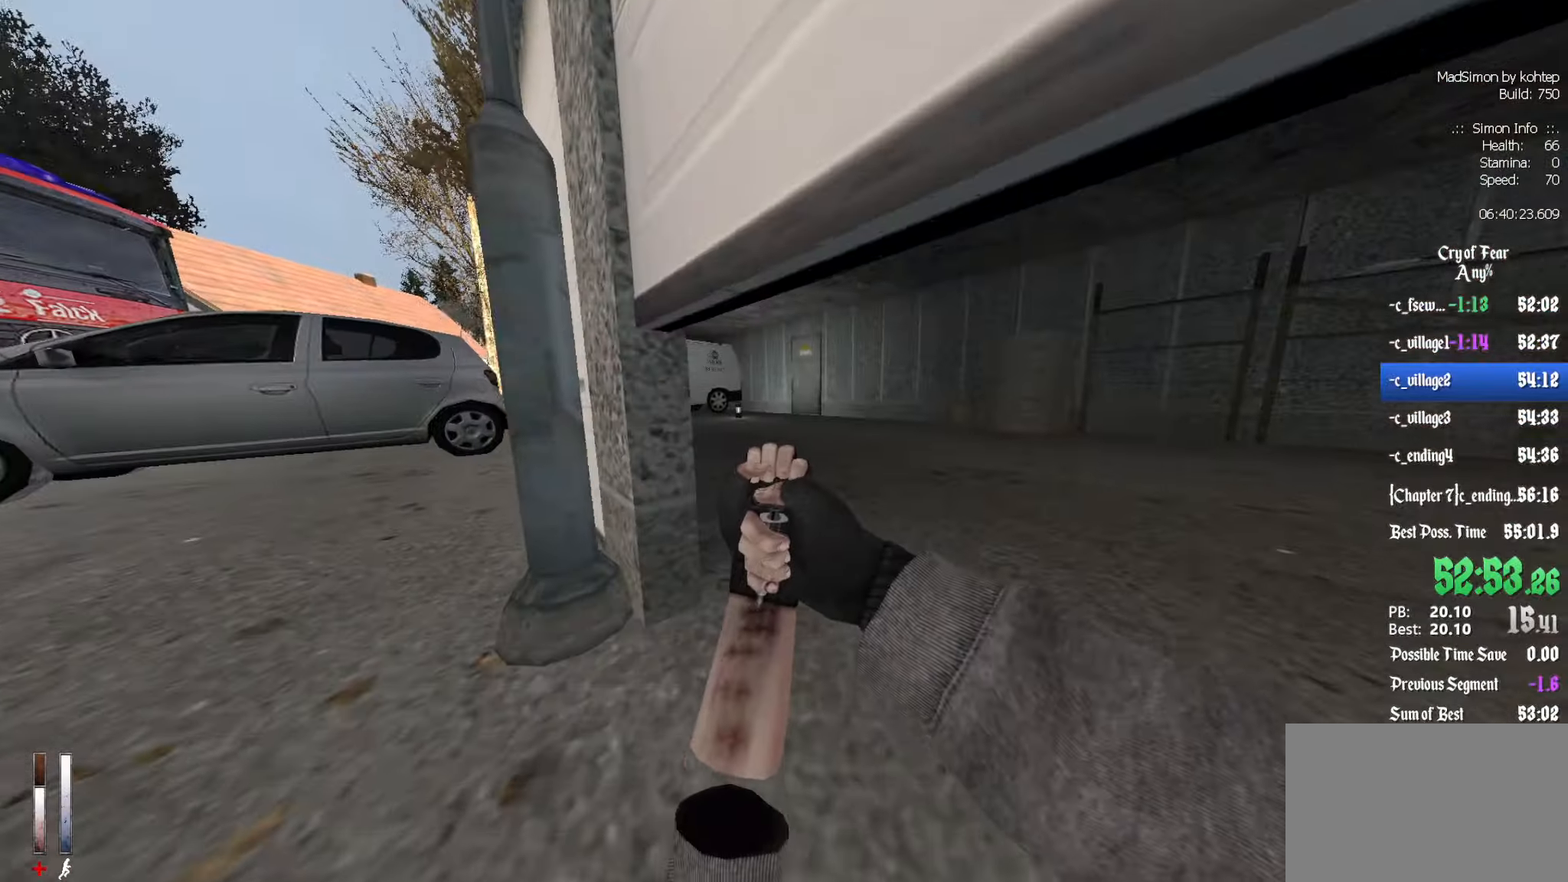
{"keys": ["z"], "mouse": [], "events": [[233, "d", "up"], [466, "ctrl", "up"]]}
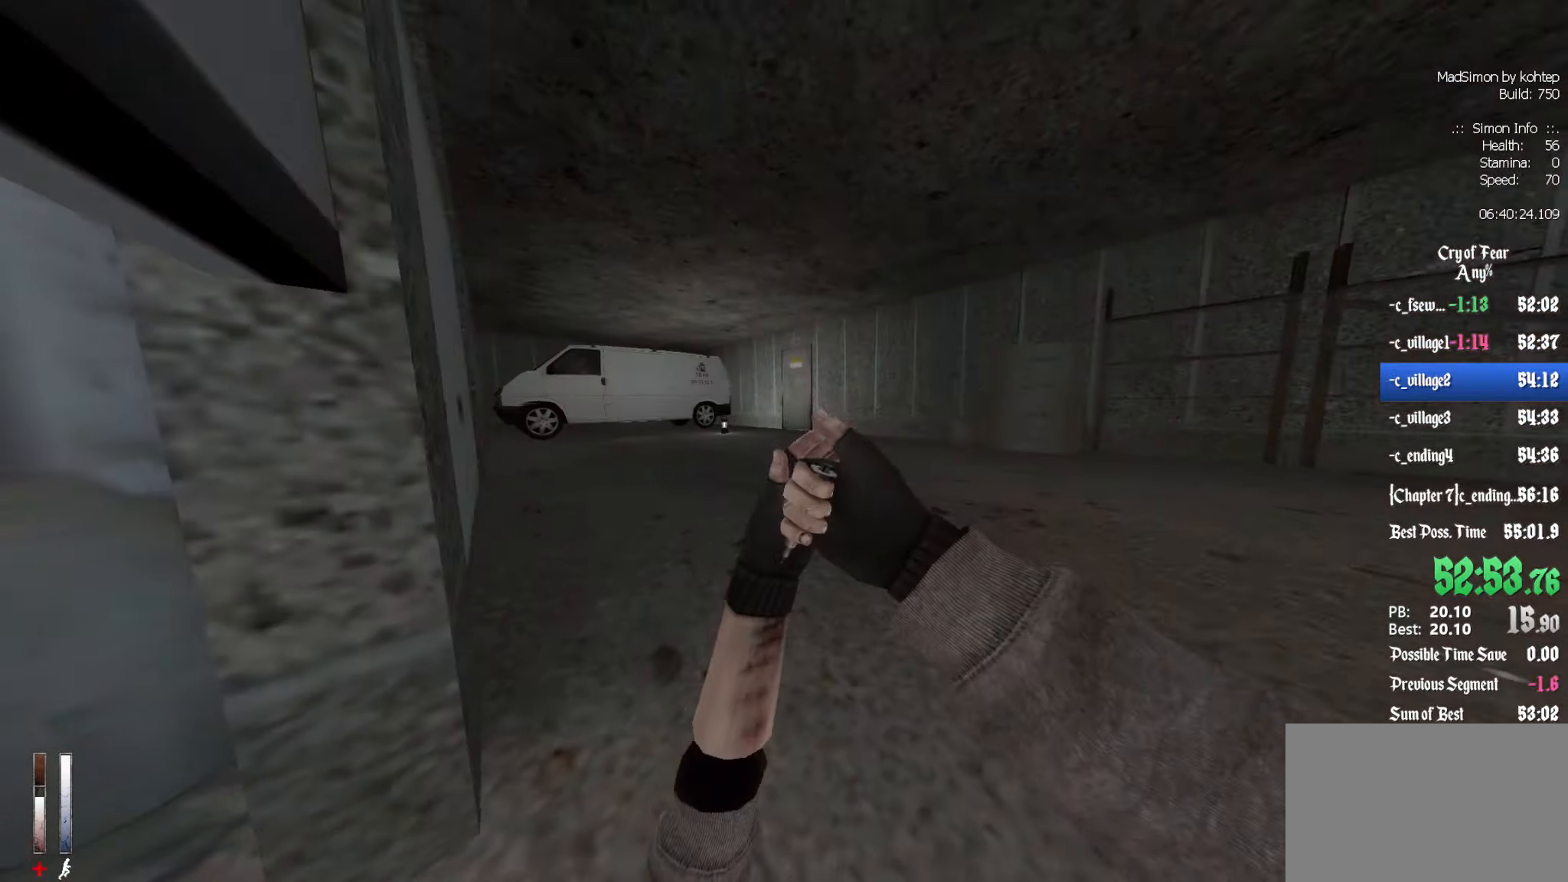
{"keys": ["z"], "mouse": [], "events": []}
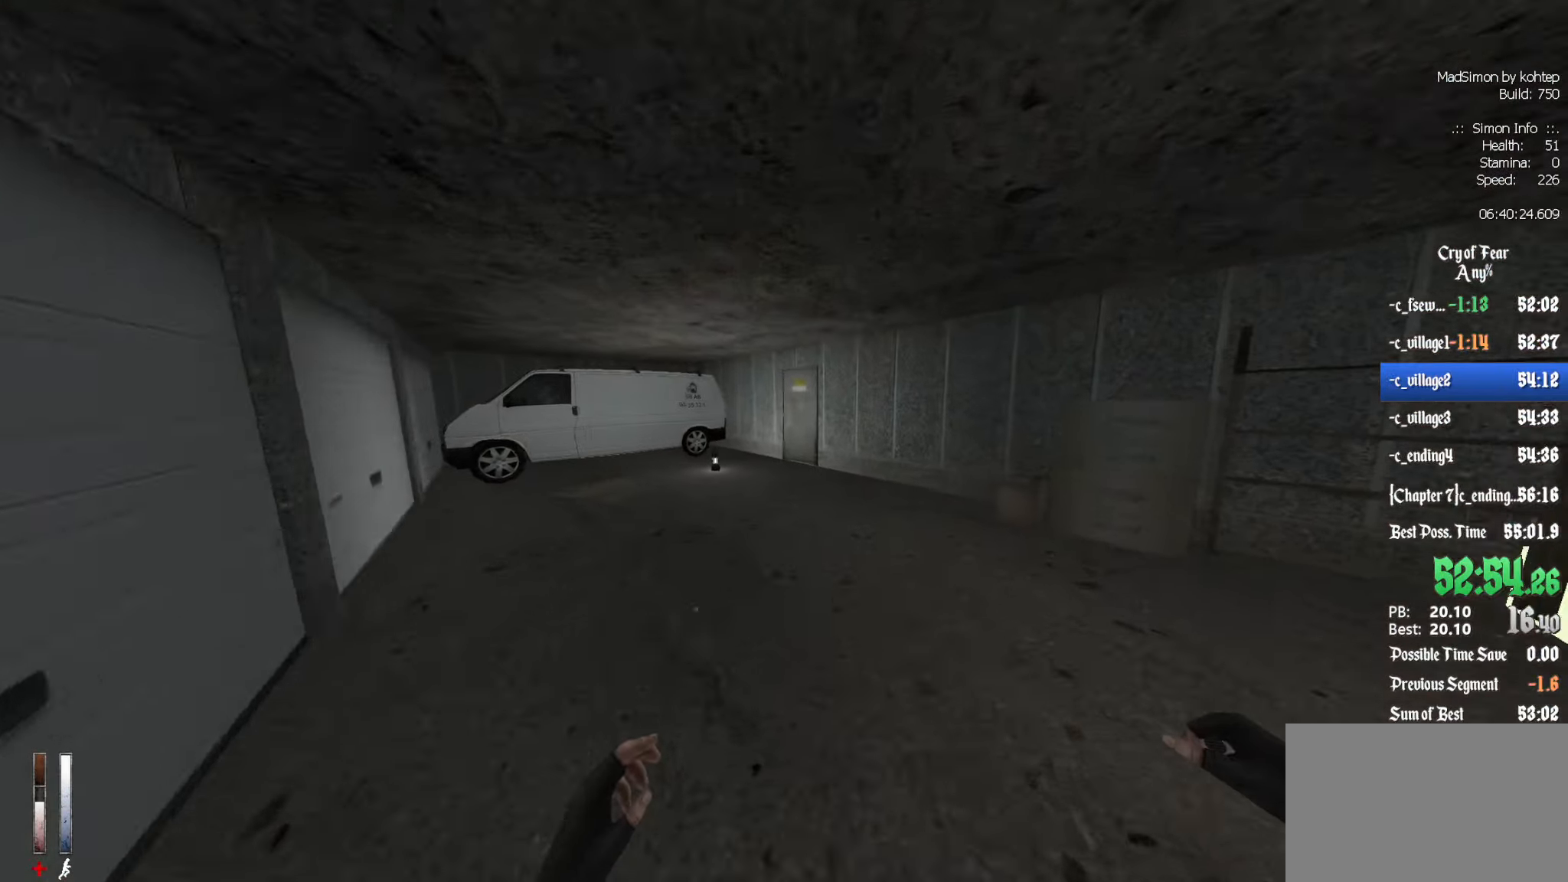
{"keys": ["ctrl"], "mouse": [], "events": [[117, "alt", "down"], [200, "ctrl", "down"], [200, "mouse_wheel_down", "down"], [300, "alt", "up"], [300, "z", "up"], [350, "mouse_wheel_down", "up"]]}
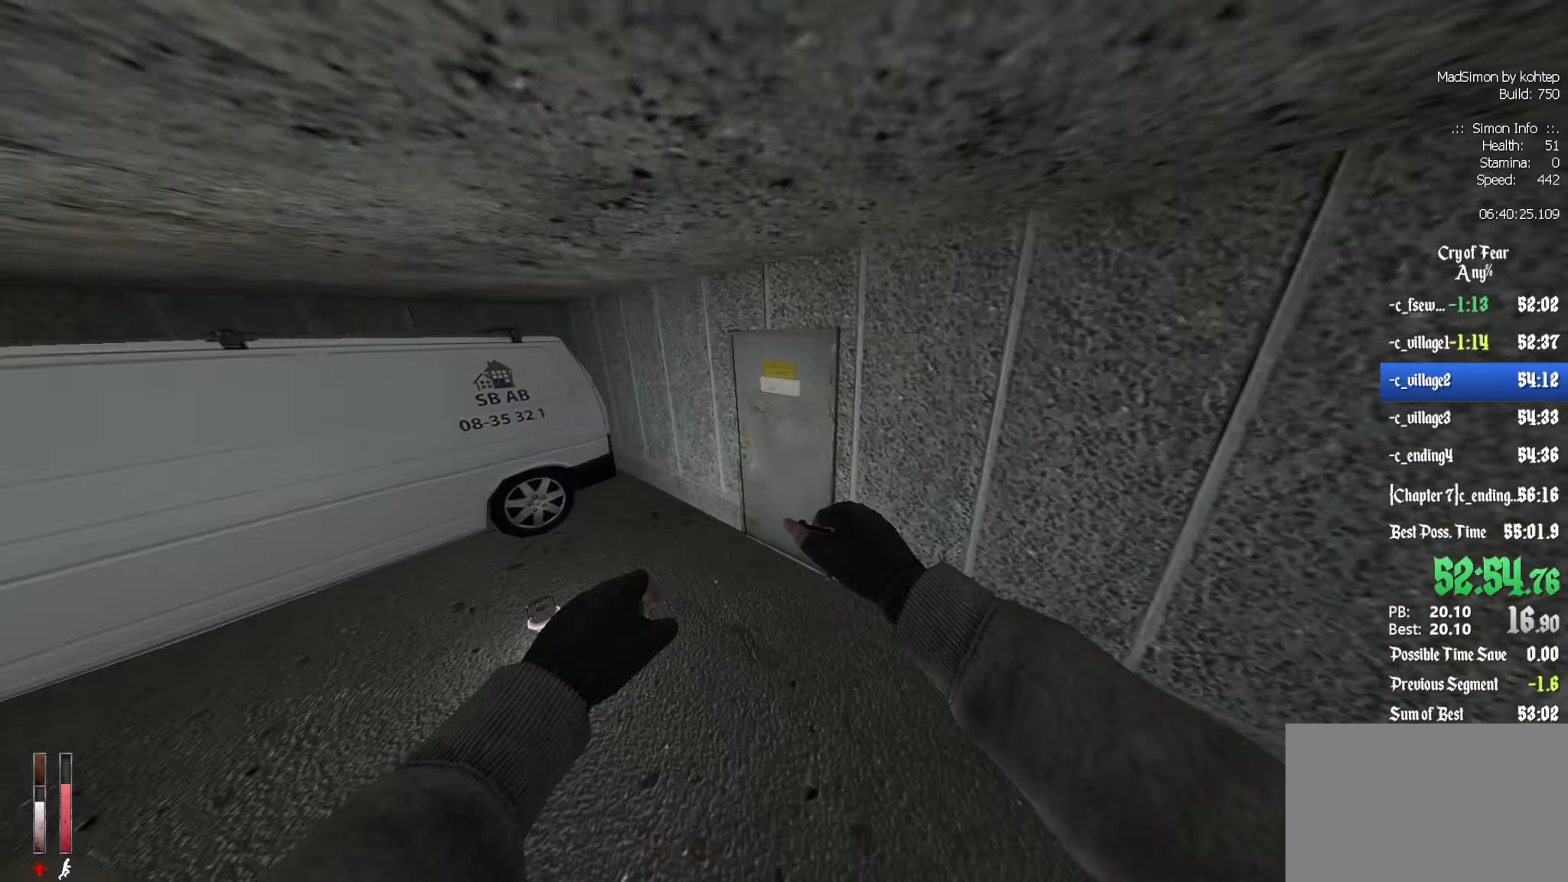
{"keys": [], "mouse": [], "events": [[133, "e", "down"], [183, "e", "up"], [217, "ctrl", "up"]]}
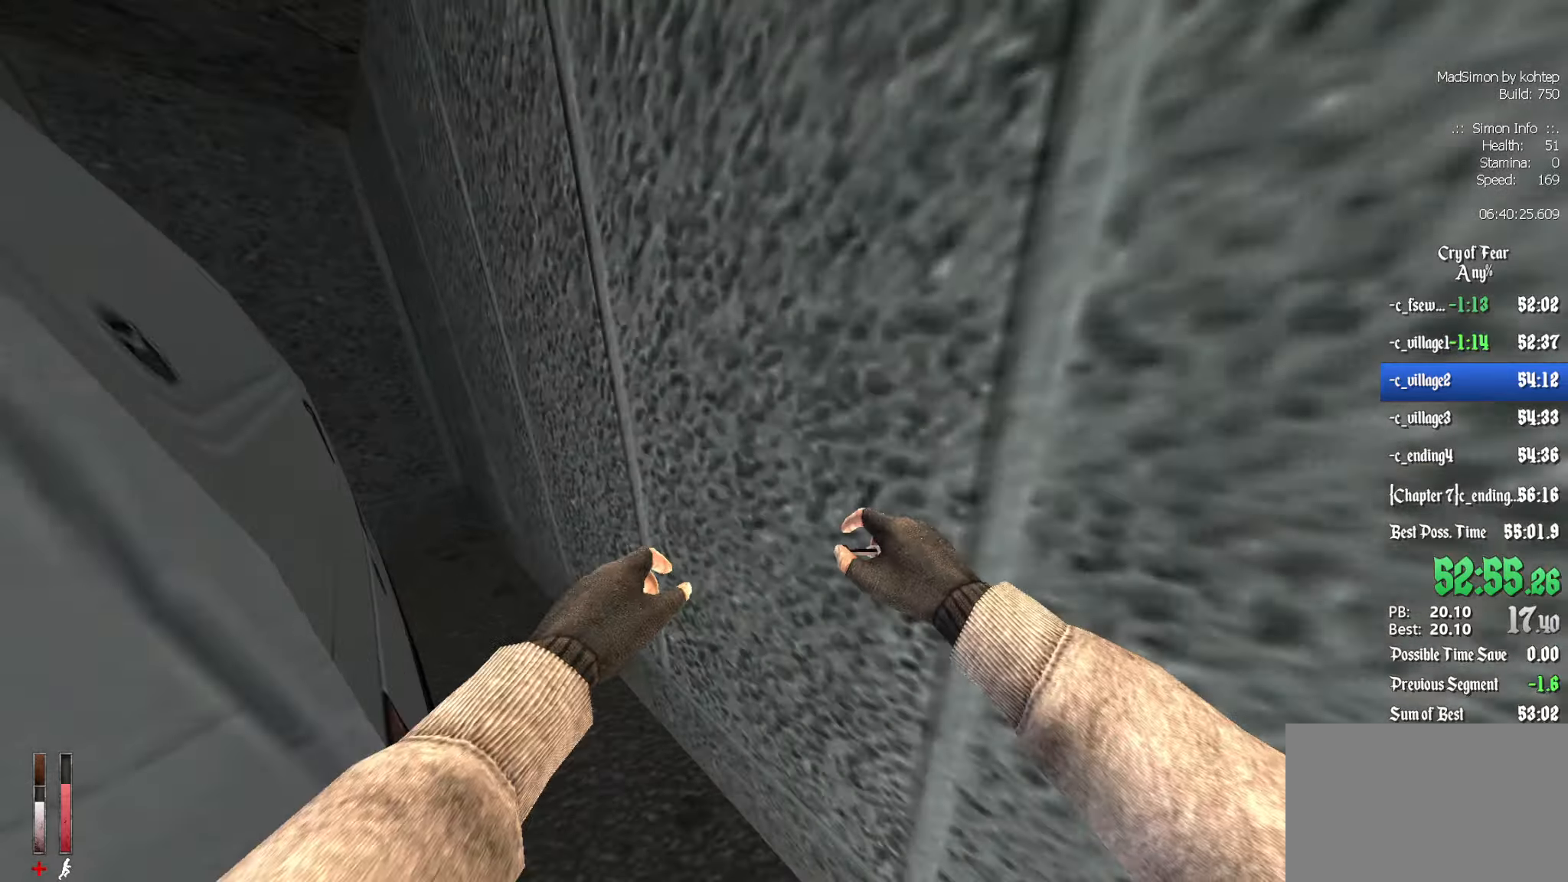
{"keys": [], "mouse": [], "events": [[183, "e", "down"], [283, "e", "up"], [283, "z", "down"], [383, "e", "down"], [467, "e", "up"], [467, "z", "up"]]}
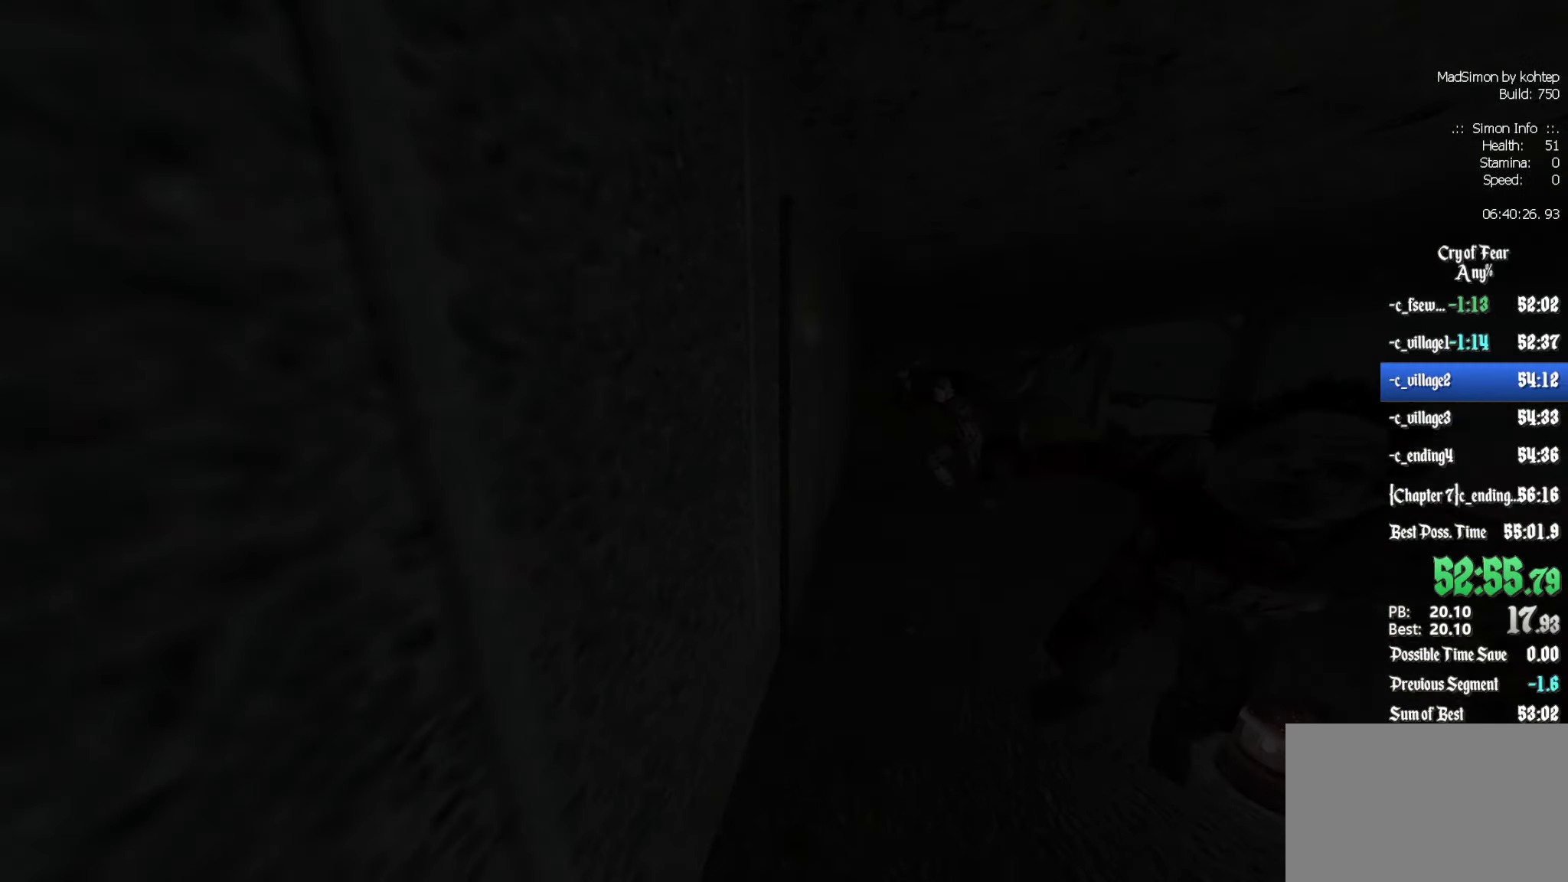
{"keys": [], "mouse": [], "events": []}
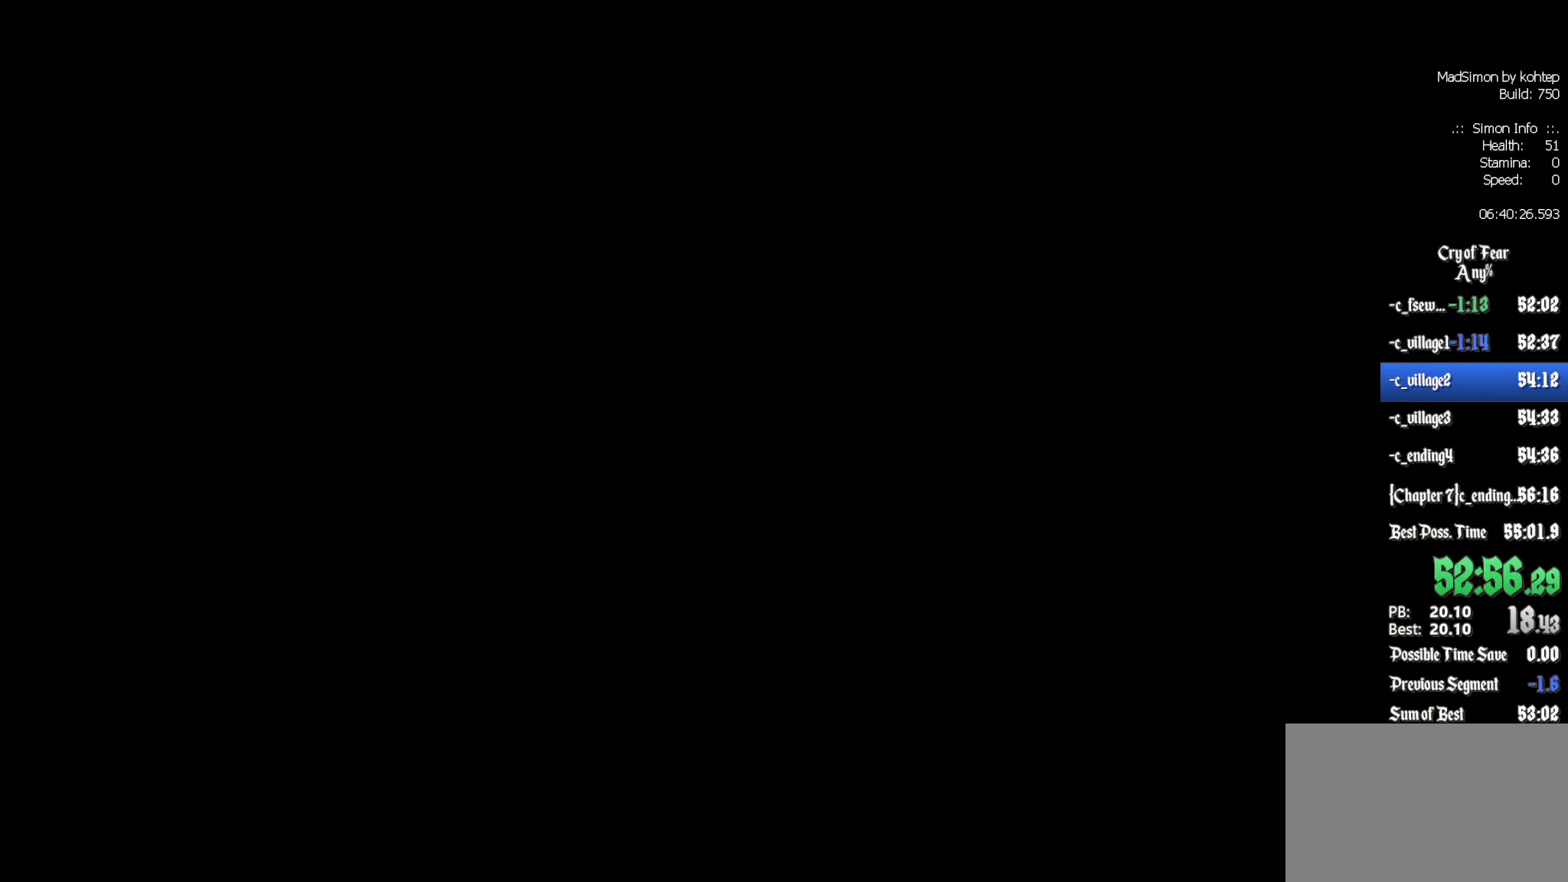
{"keys": [], "mouse": [], "events": []}
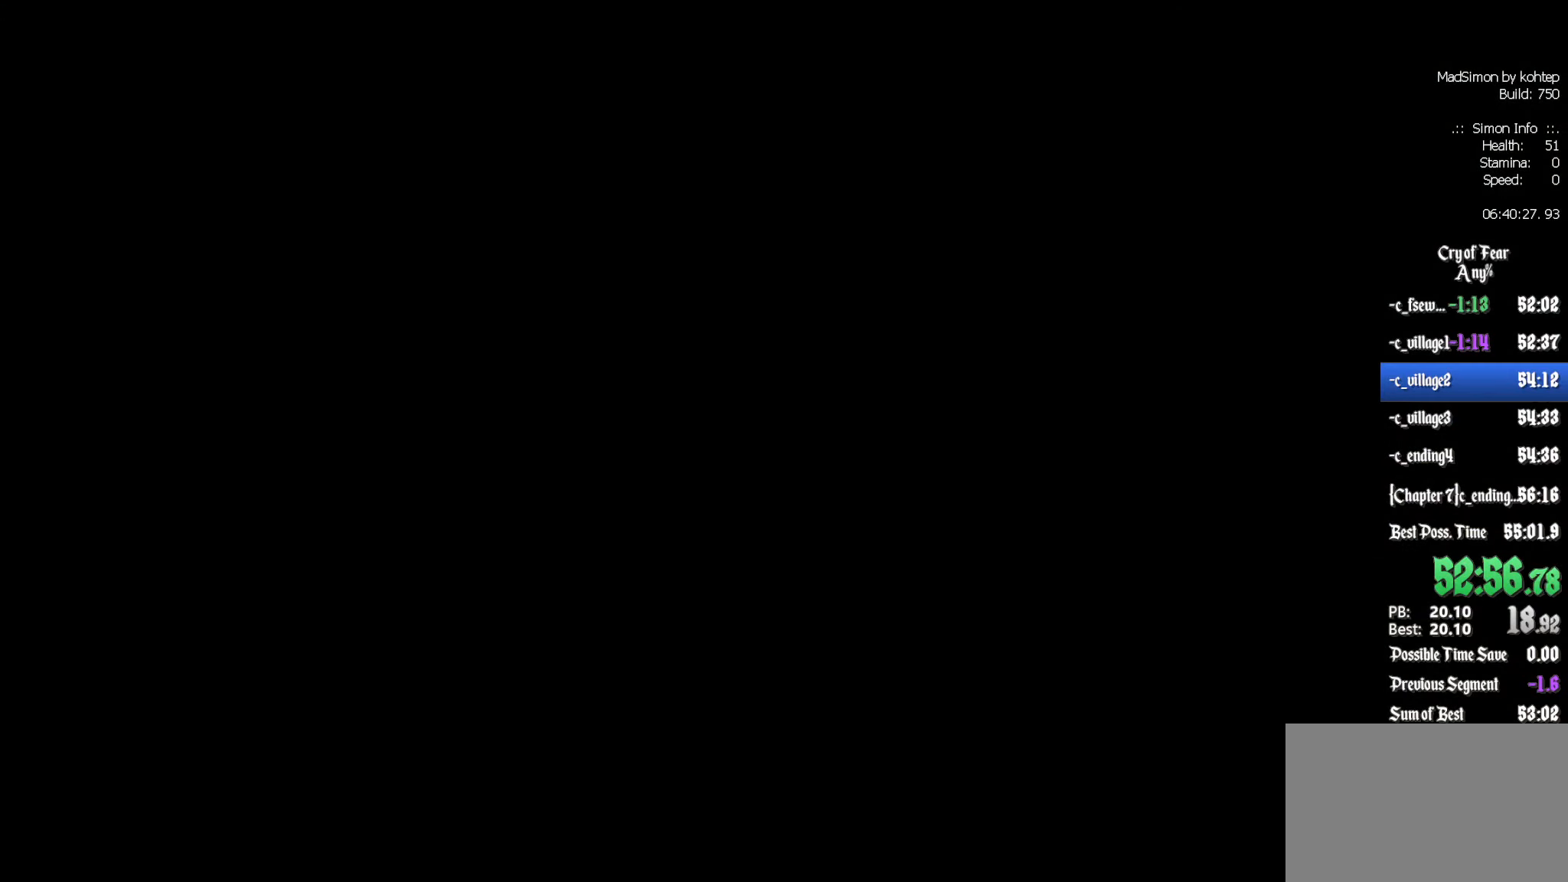
{"keys": [], "mouse": [], "events": []}
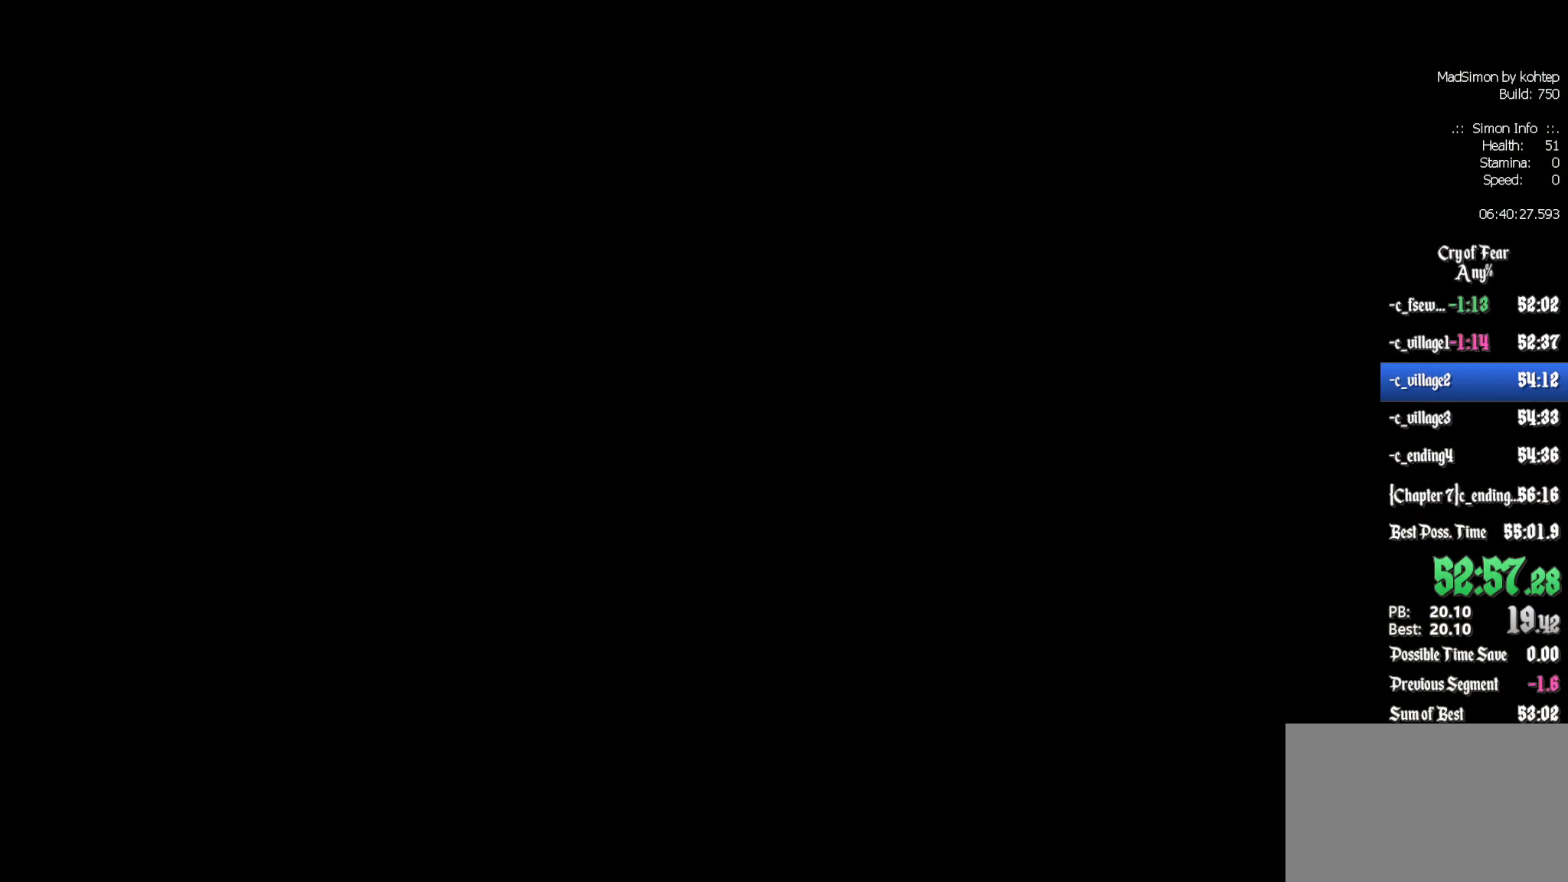
{"keys": [], "mouse": [], "events": []}
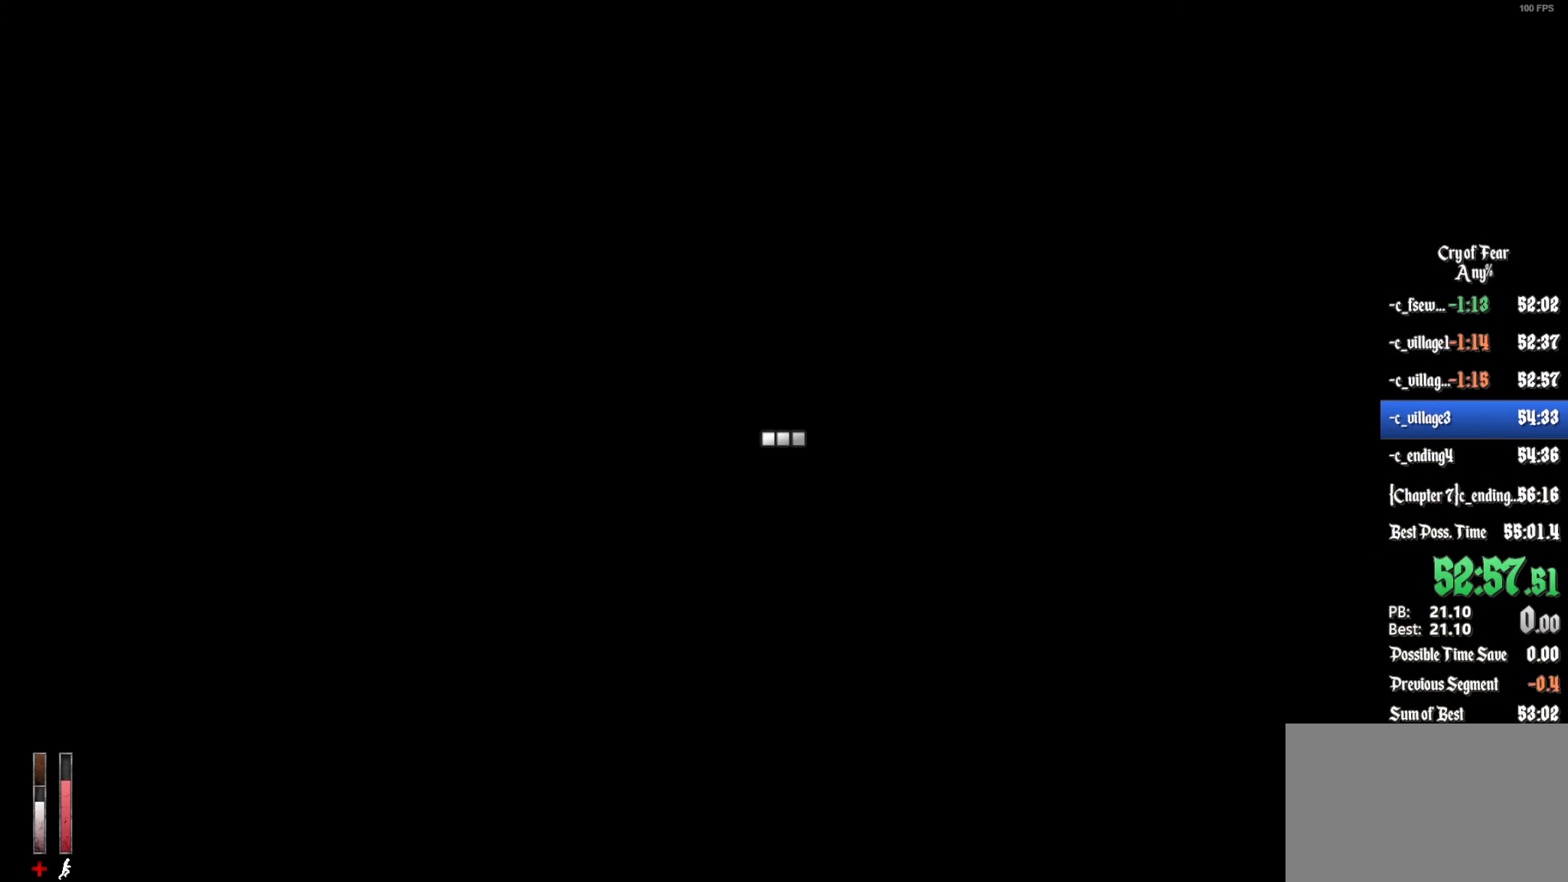
{"keys": [], "mouse": [], "events": []}
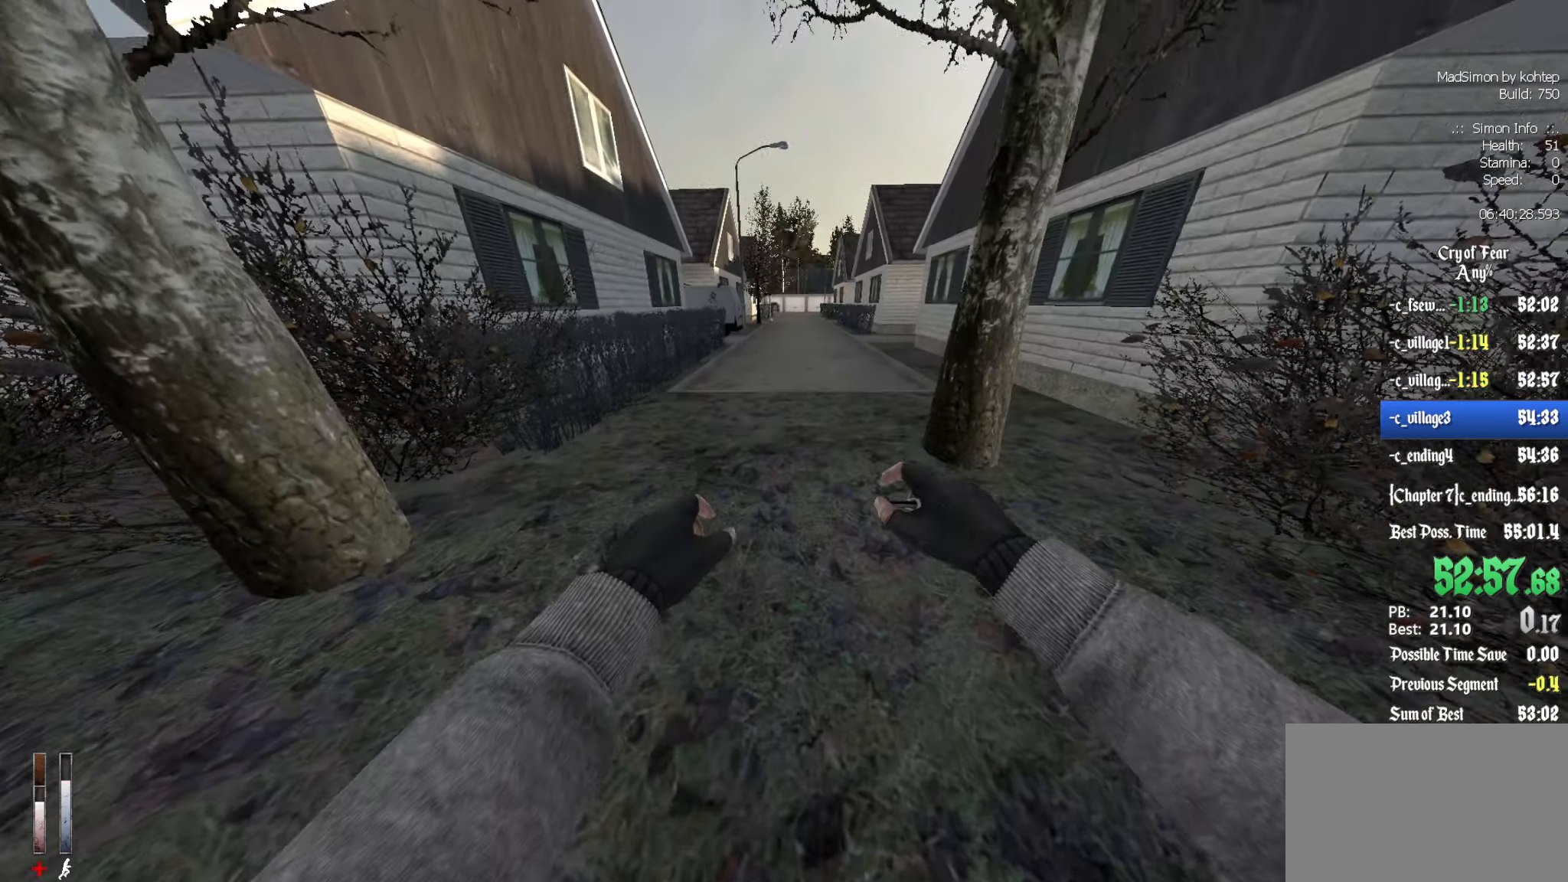
{"keys": ["z"], "mouse": [], "events": [[217, "z", "down"]]}
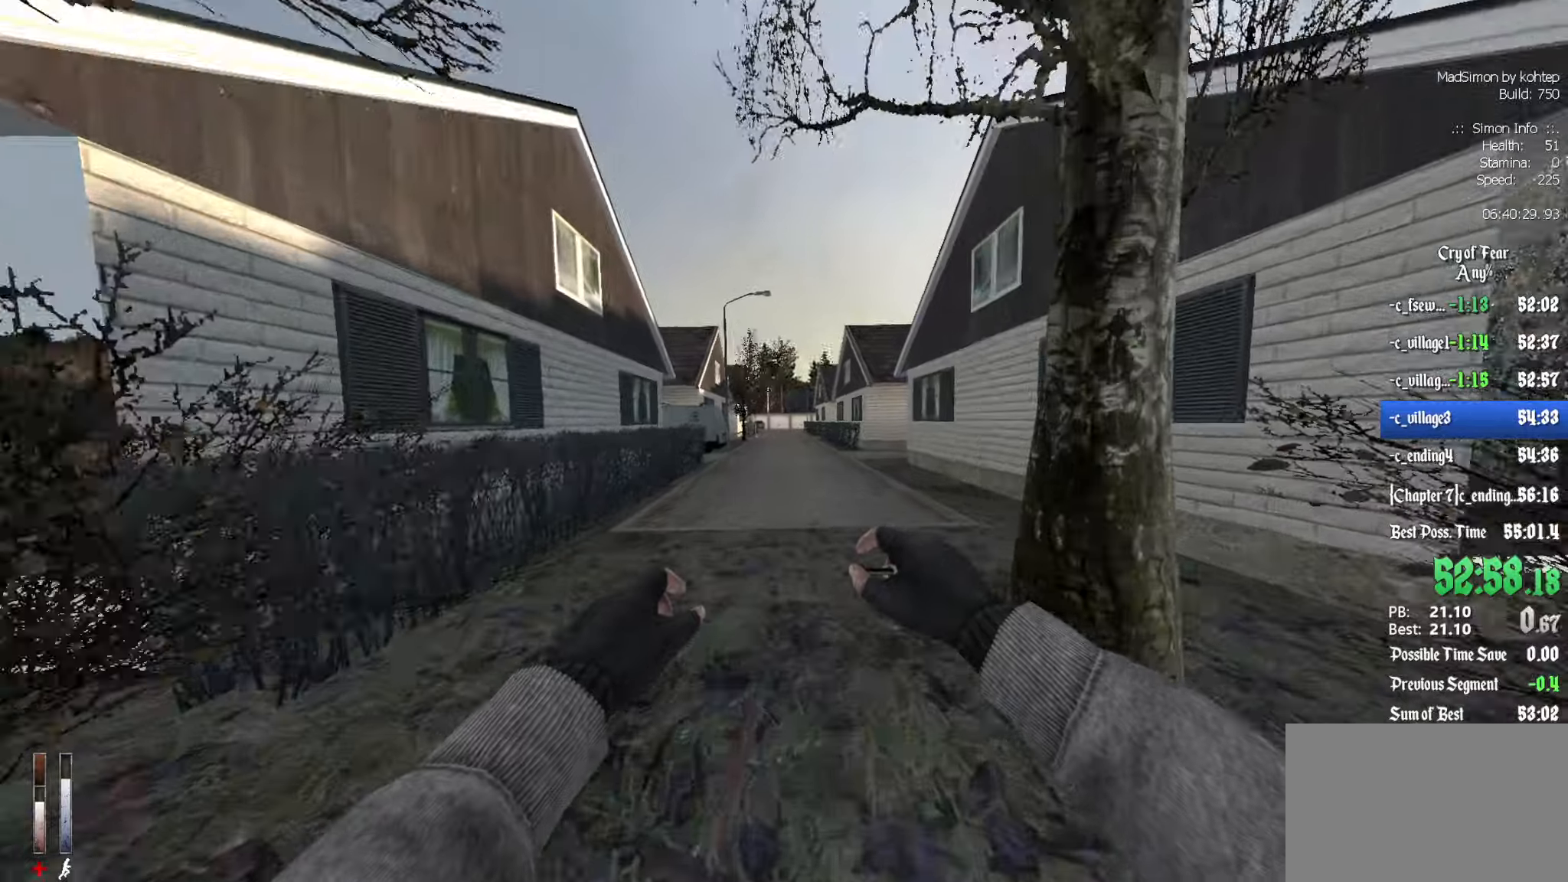
{"keys": ["ctrl"], "mouse": [], "events": [[100, "alt", "down"], [150, "mouse_wheel_down", "down"], [234, "alt", "up"], [284, "mouse_wheel_down", "up"], [334, "mouse_wheel_down", "down"], [367, "mouse_wheel_down", "up"], [367, "z", "up"], [417, "ctrl", "down"]]}
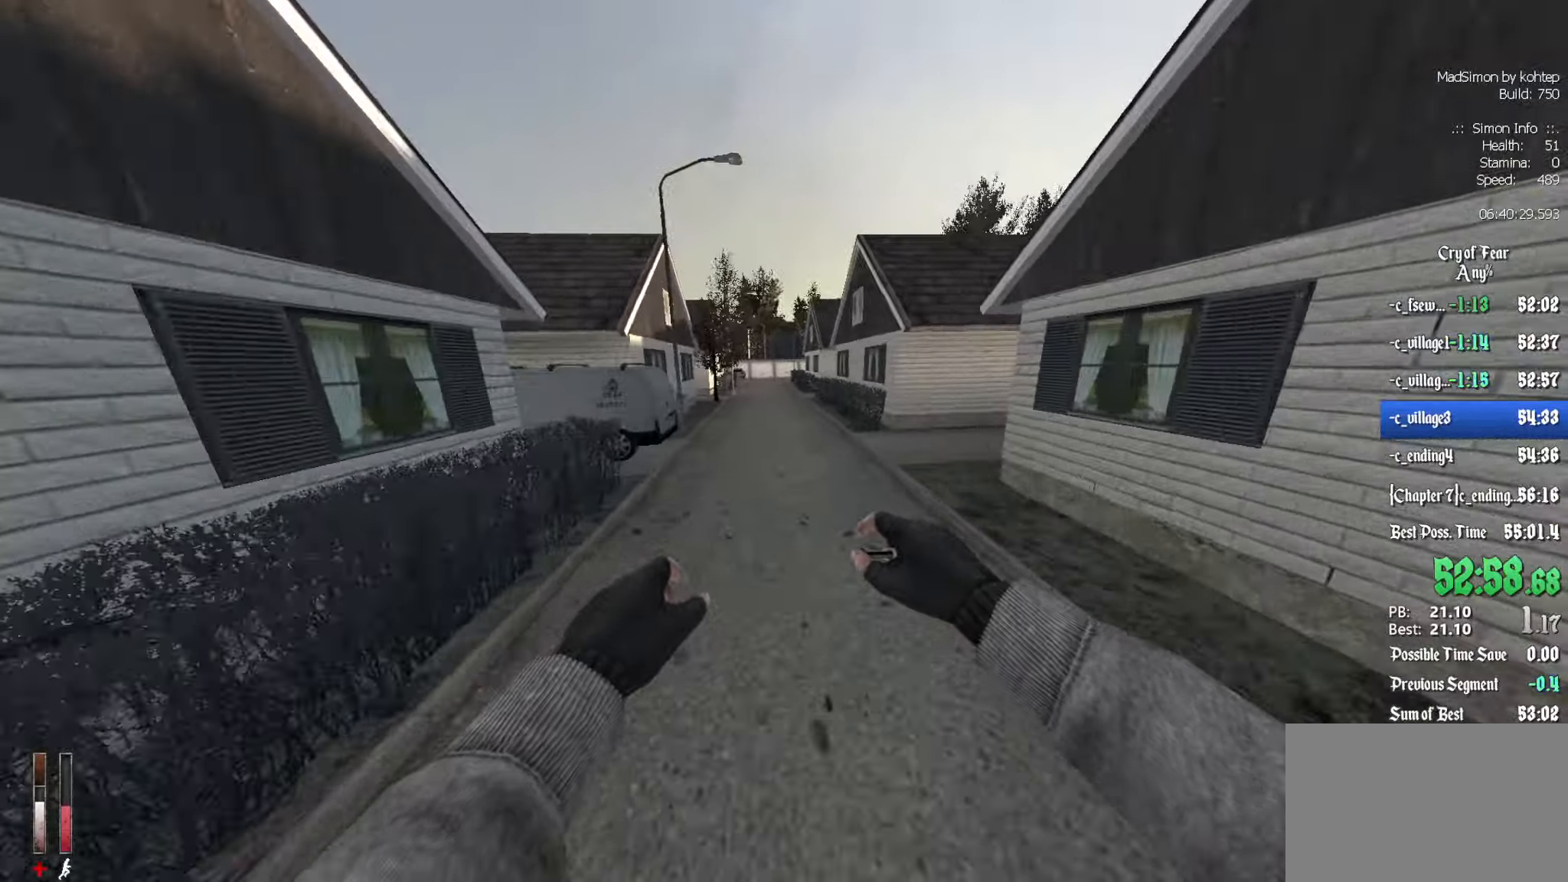
{"keys": ["ctrl", "d"], "mouse": ["wheel_up"], "events": [[150, "q", "down"], [250, "mouse_wheel_up", "down"], [250, "q", "up"], [484, "d", "down"]]}
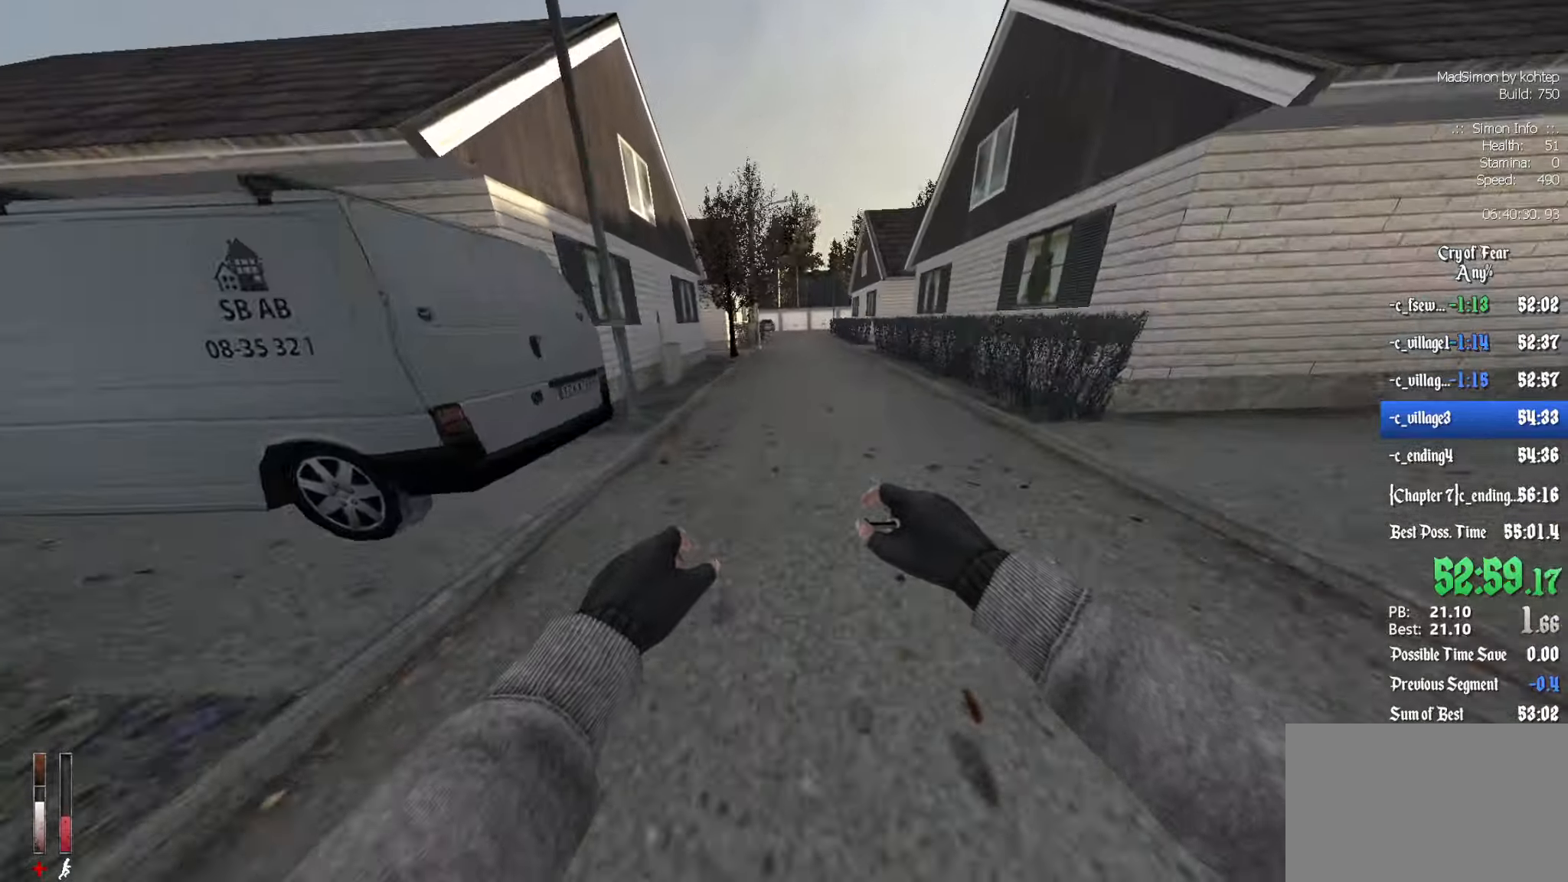
{"keys": ["ctrl"], "mouse": ["wheel_down"], "events": [[84, "mouse_wheel_up", "up"], [217, "d", "up"], [400, "mouse_wheel_down", "down"]]}
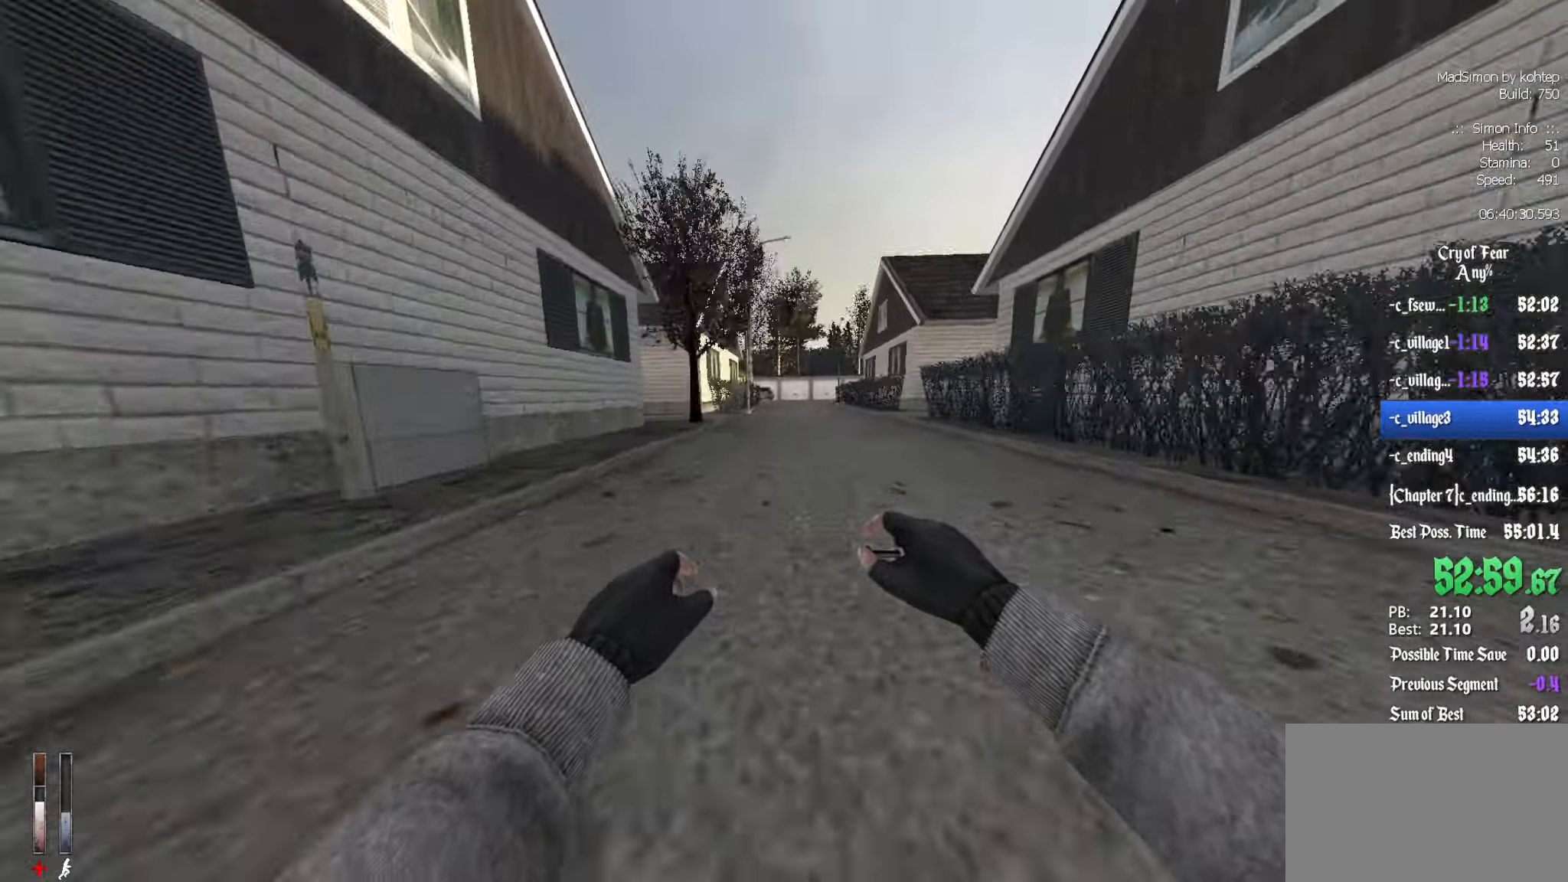
{"keys": [], "mouse": [], "events": [[134, "ctrl", "up"], [134, "d", "down"], [284, "d", "up"], [284, "mouse_wheel_down", "up"], [317, "q", "down"], [467, "q", "up"]]}
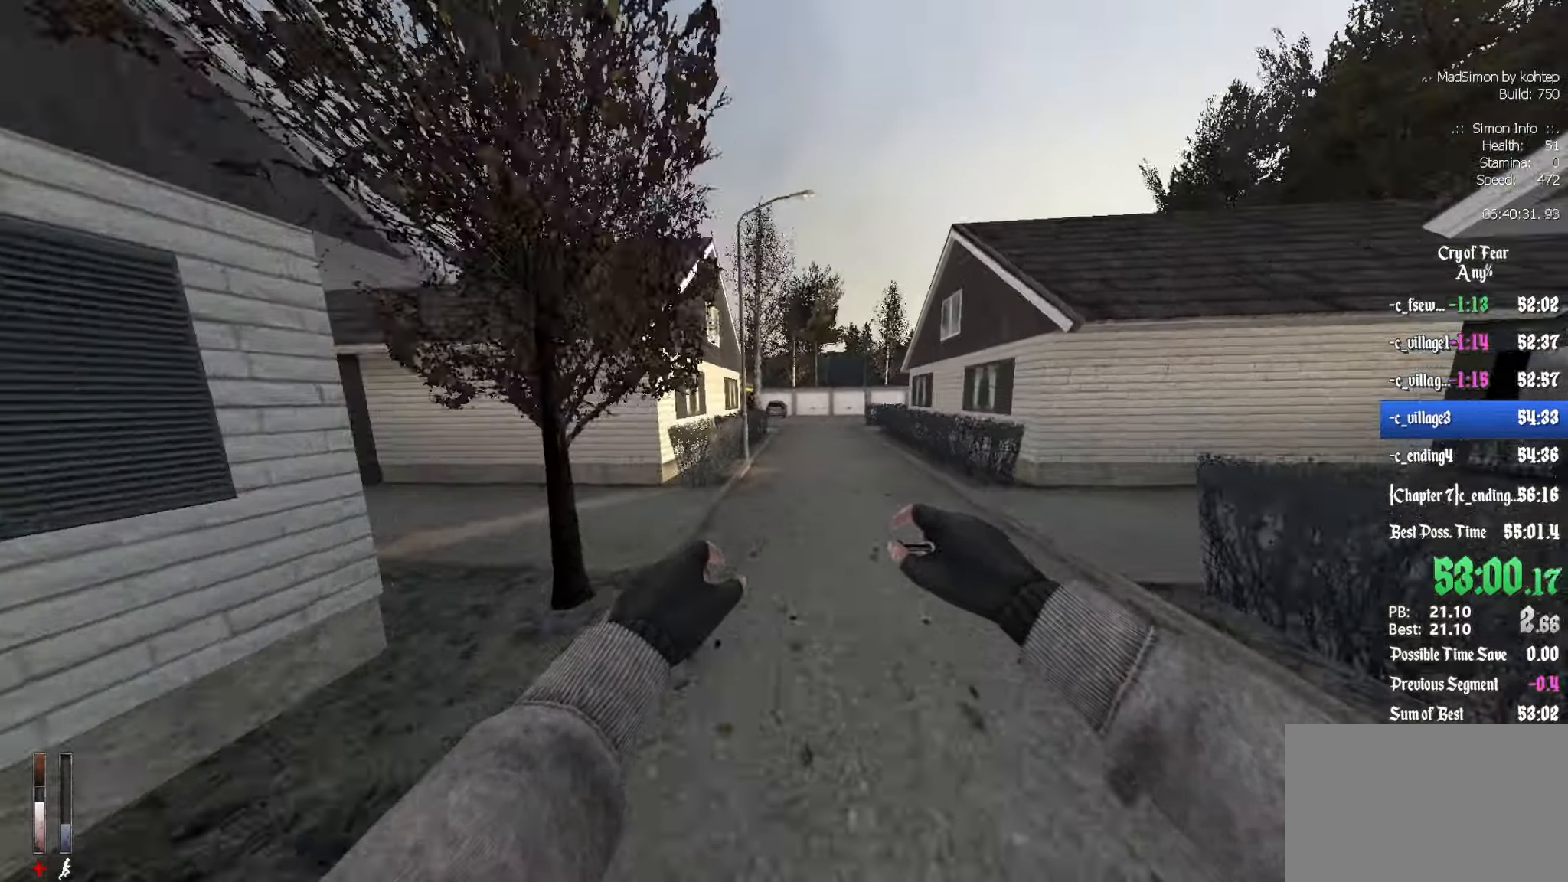
{"keys": [], "mouse": [], "events": [[50, "d", "down"], [50, "mouse_wheel_up", "down"], [384, "mouse_wheel_up", "up"], [434, "d", "up"]]}
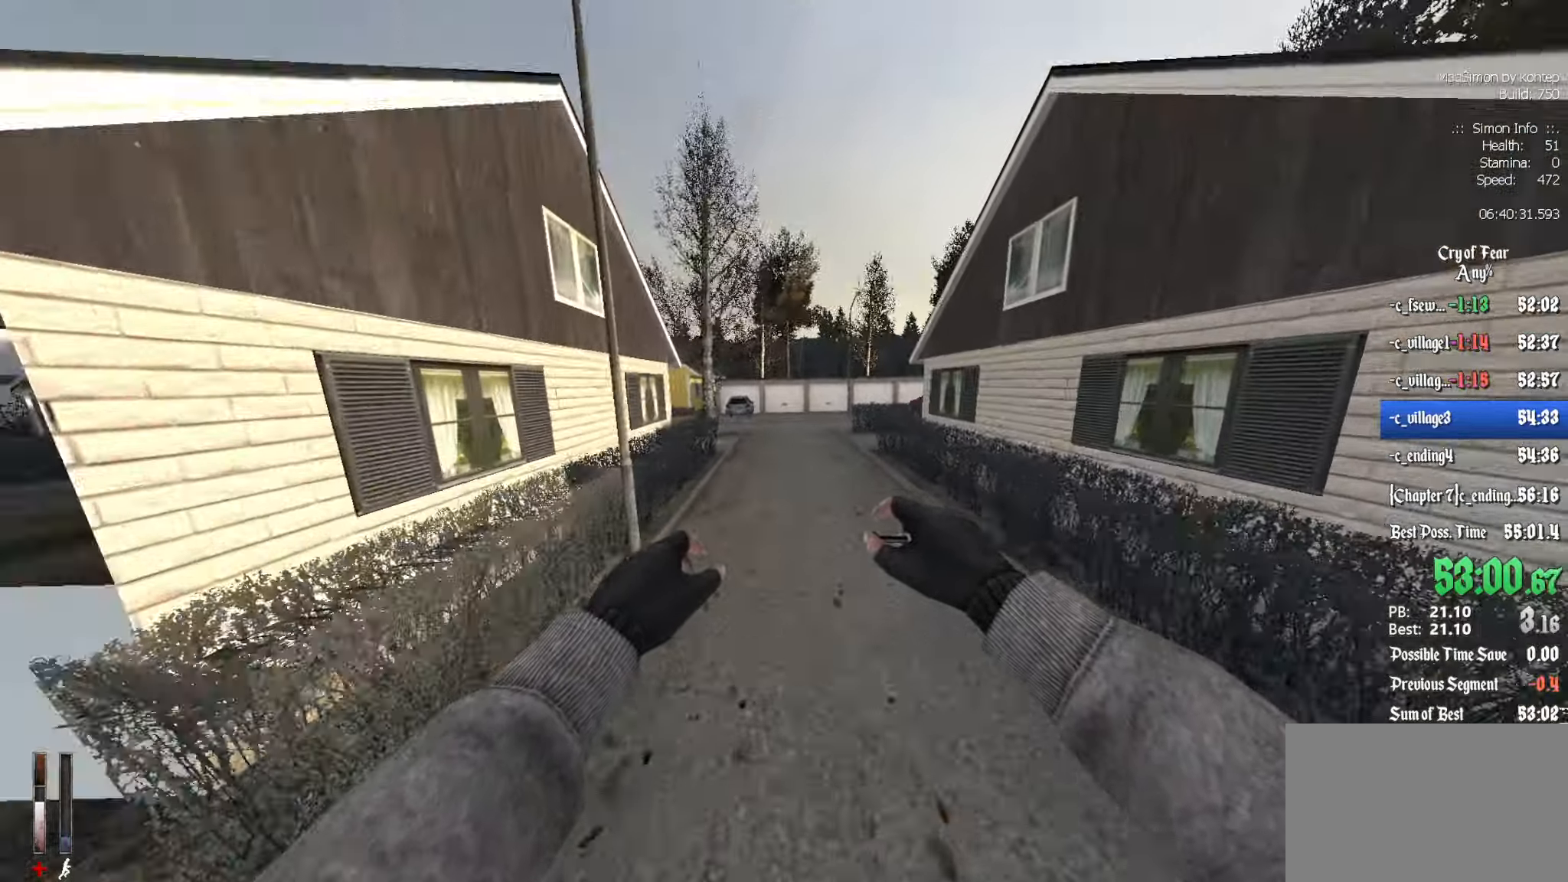
{"keys": [], "mouse": [], "events": [[217, "mouse_wheel_down", "down"], [434, "mouse_wheel_down", "up"]]}
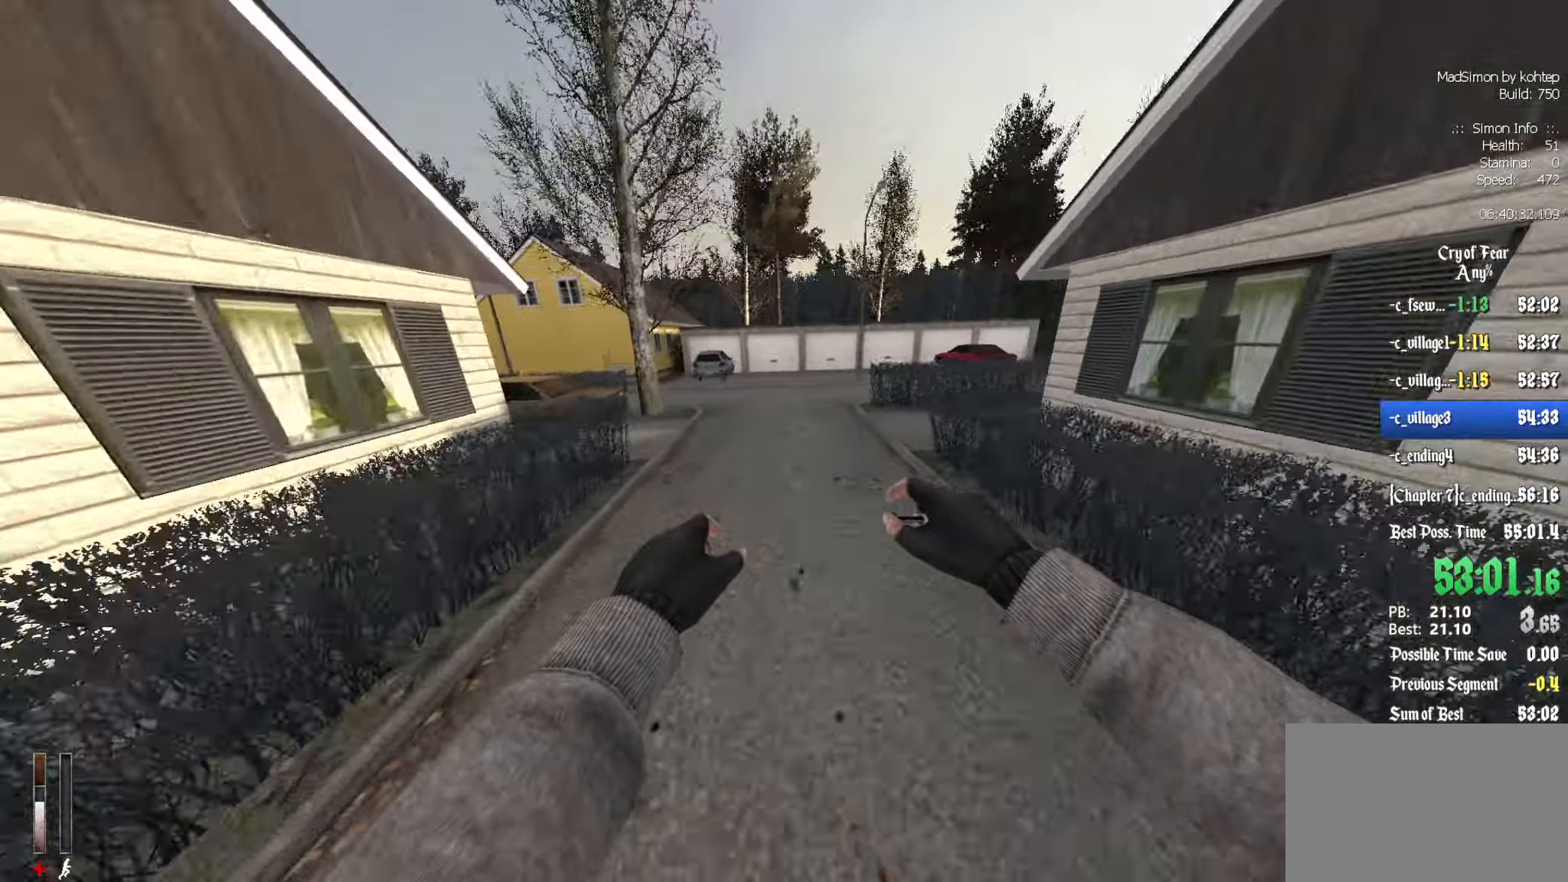
{"keys": [], "mouse": ["wheel_up"], "events": [[84, "q", "down"], [217, "q", "up"], [367, "mouse_wheel_up", "down"]]}
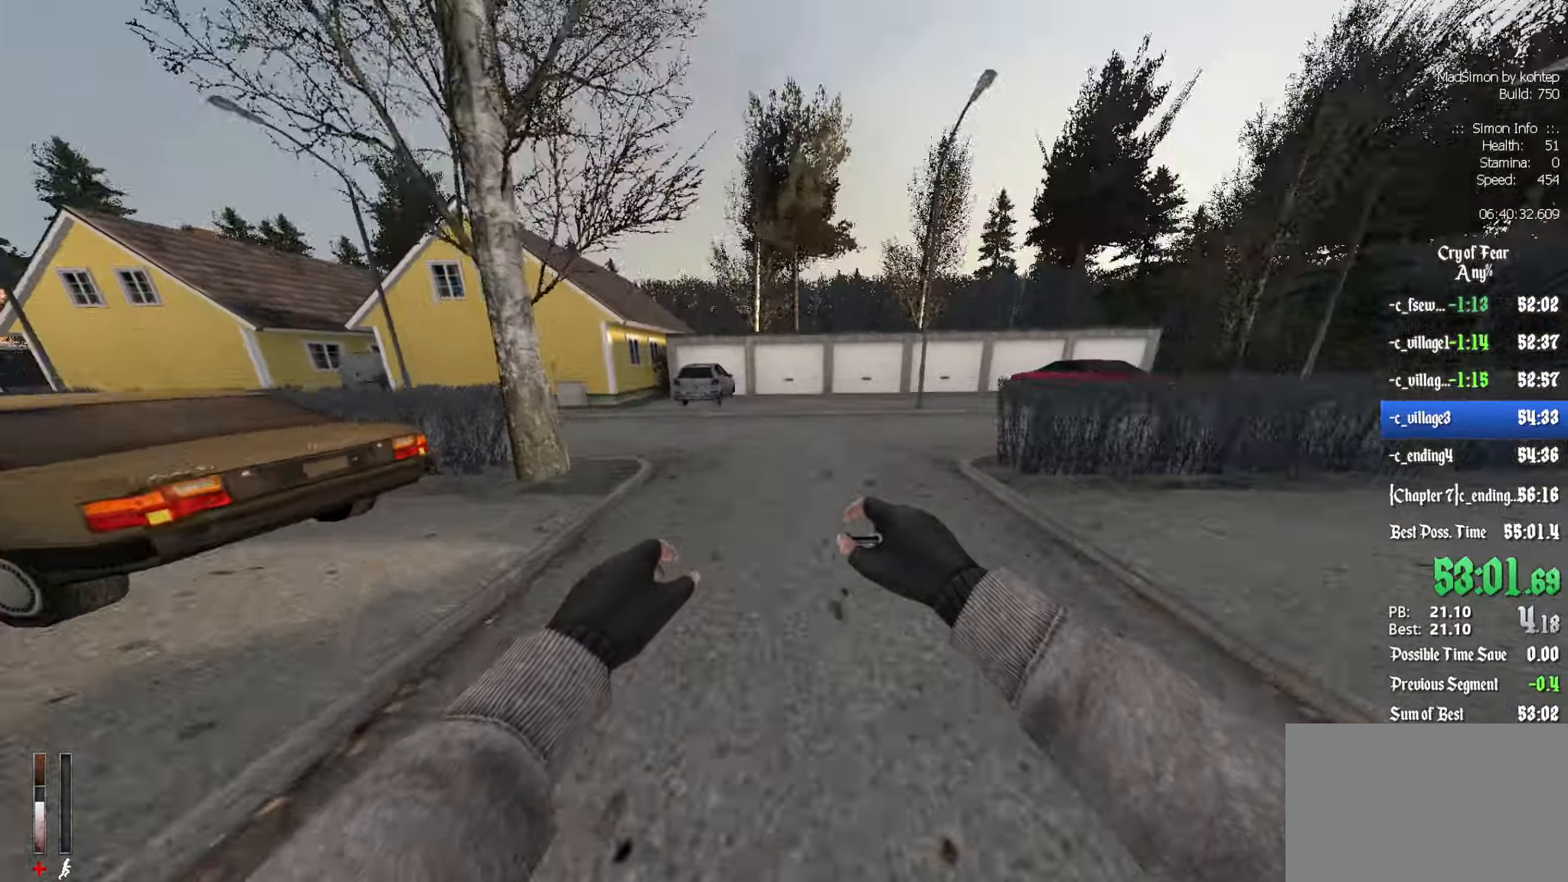
{"keys": ["q"], "mouse": [], "events": [[50, "q", "down"], [184, "mouse_wheel_up", "up"]]}
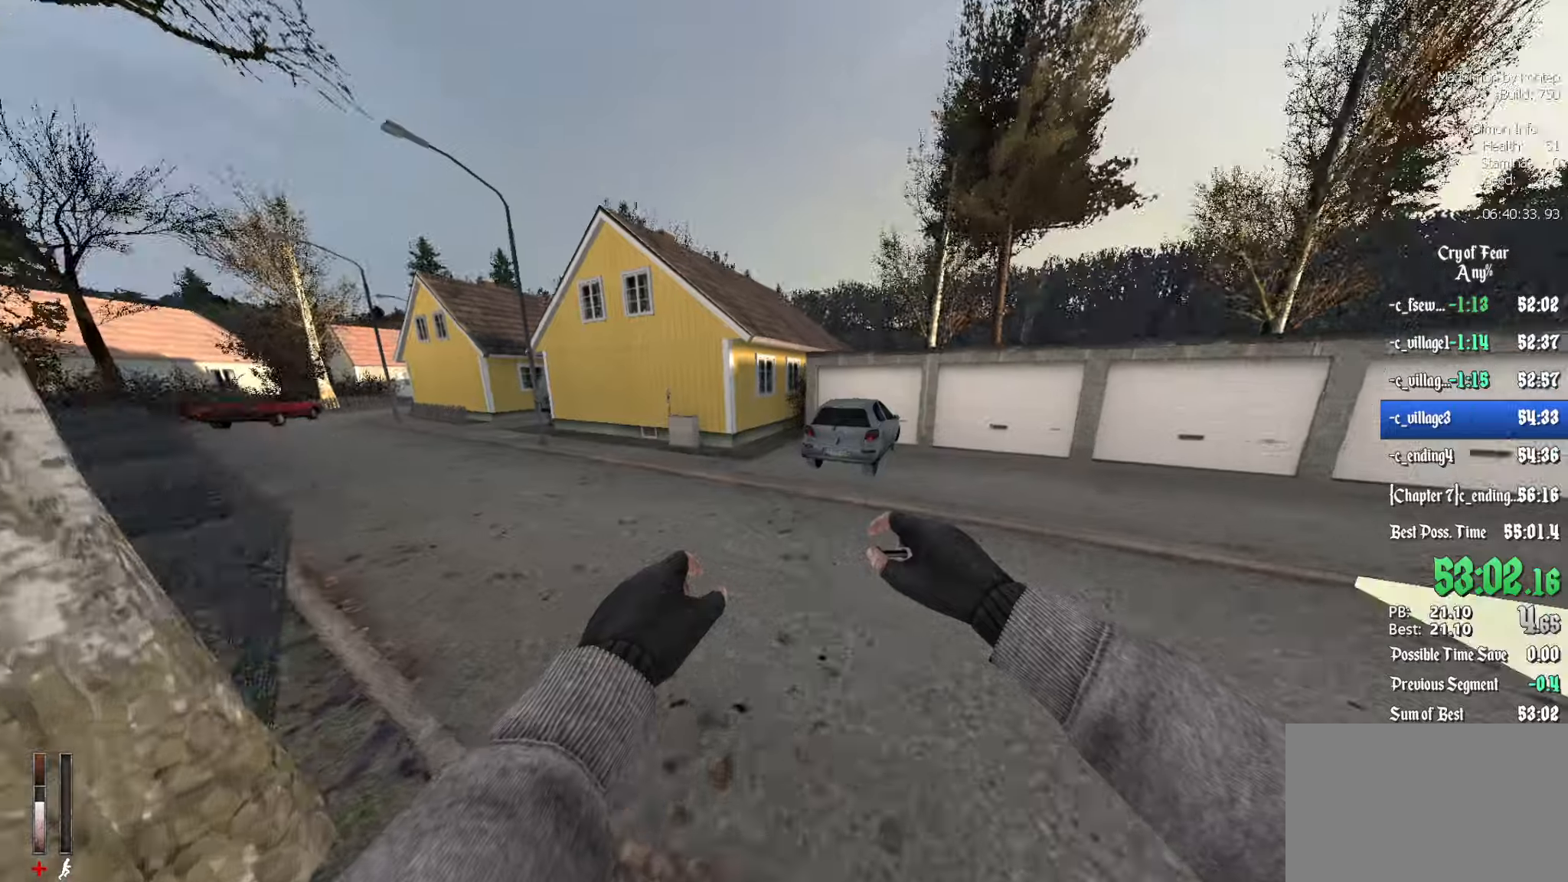
{"keys": ["q"], "mouse": [], "events": [[66, "mouse_wheel_down", "down"], [433, "mouse_wheel_down", "up"]]}
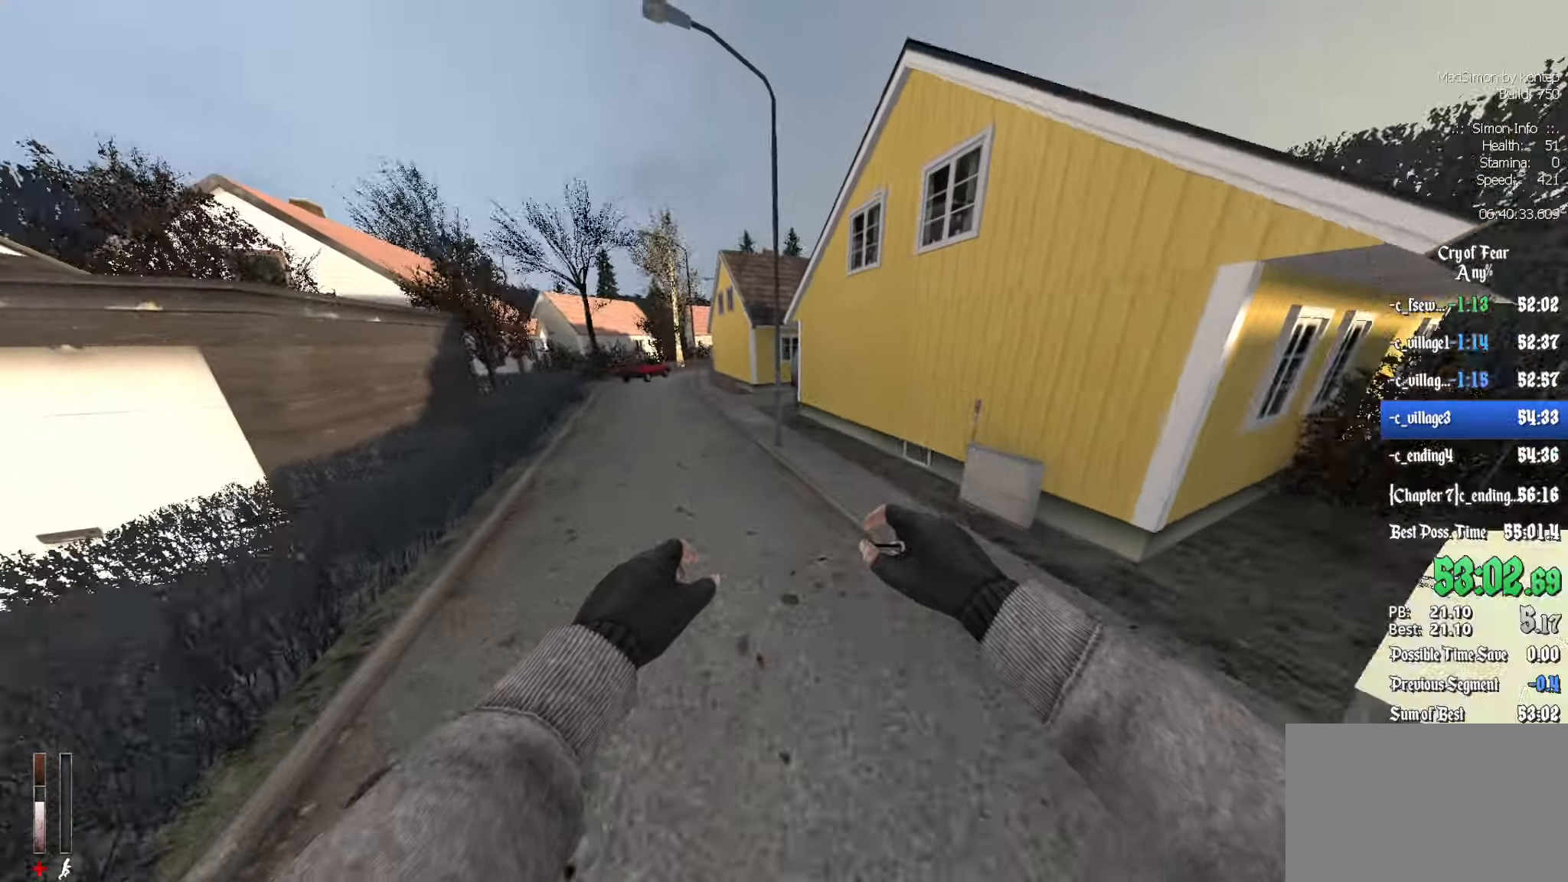
{"keys": ["q"], "mouse": ["wheel_up"], "events": [[266, "mouse_wheel_up", "down"]]}
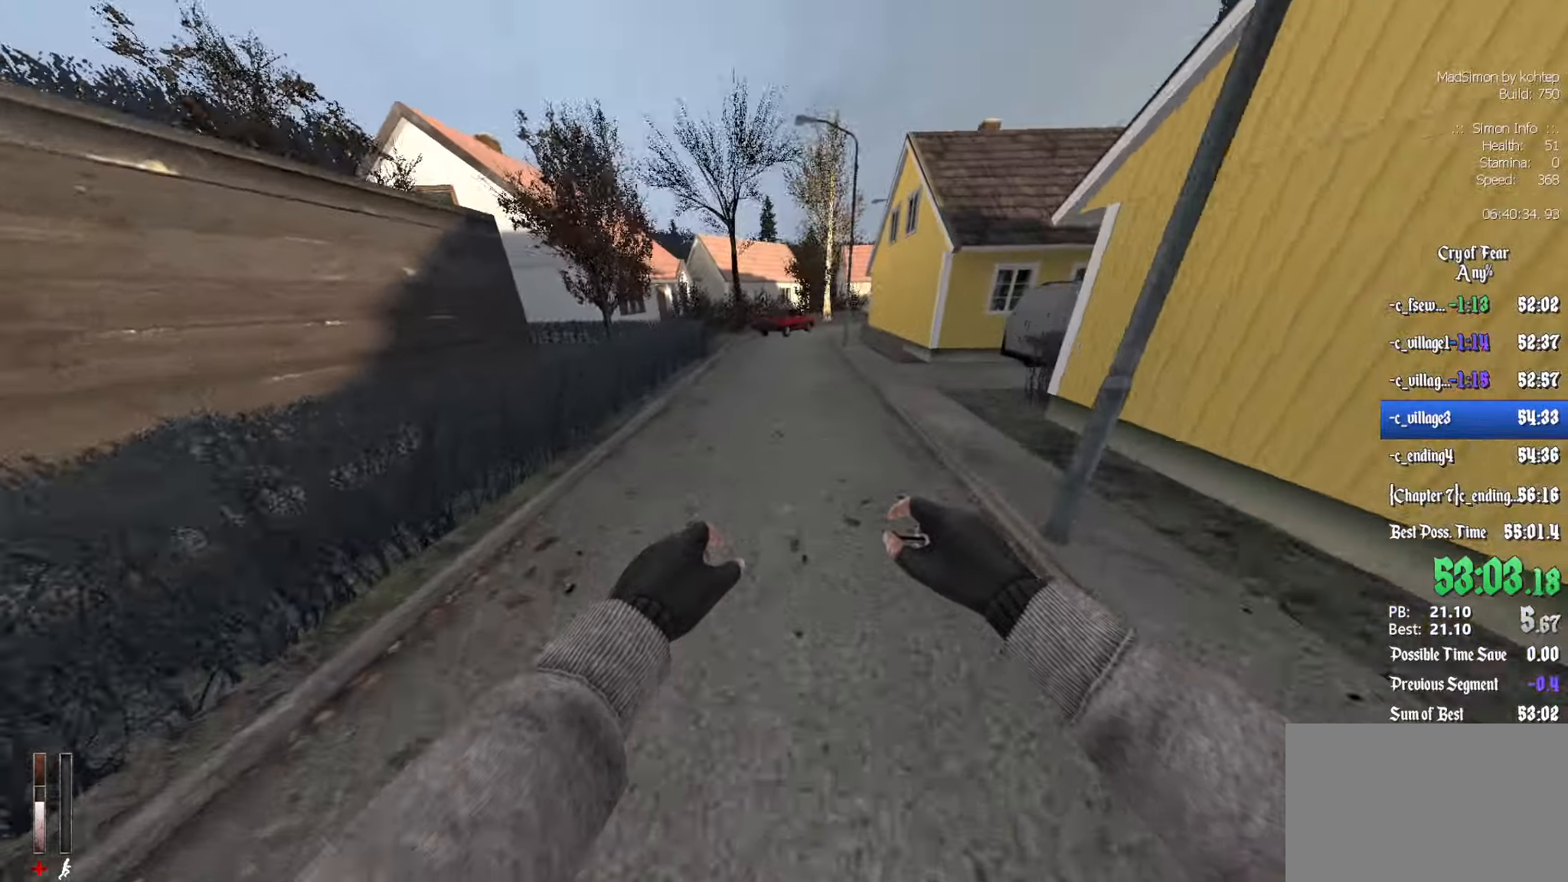
{"keys": ["q"], "mouse": ["wheel_down"], "events": [[133, "mouse_wheel_up", "up"], [500, "mouse_wheel_down", "down"]]}
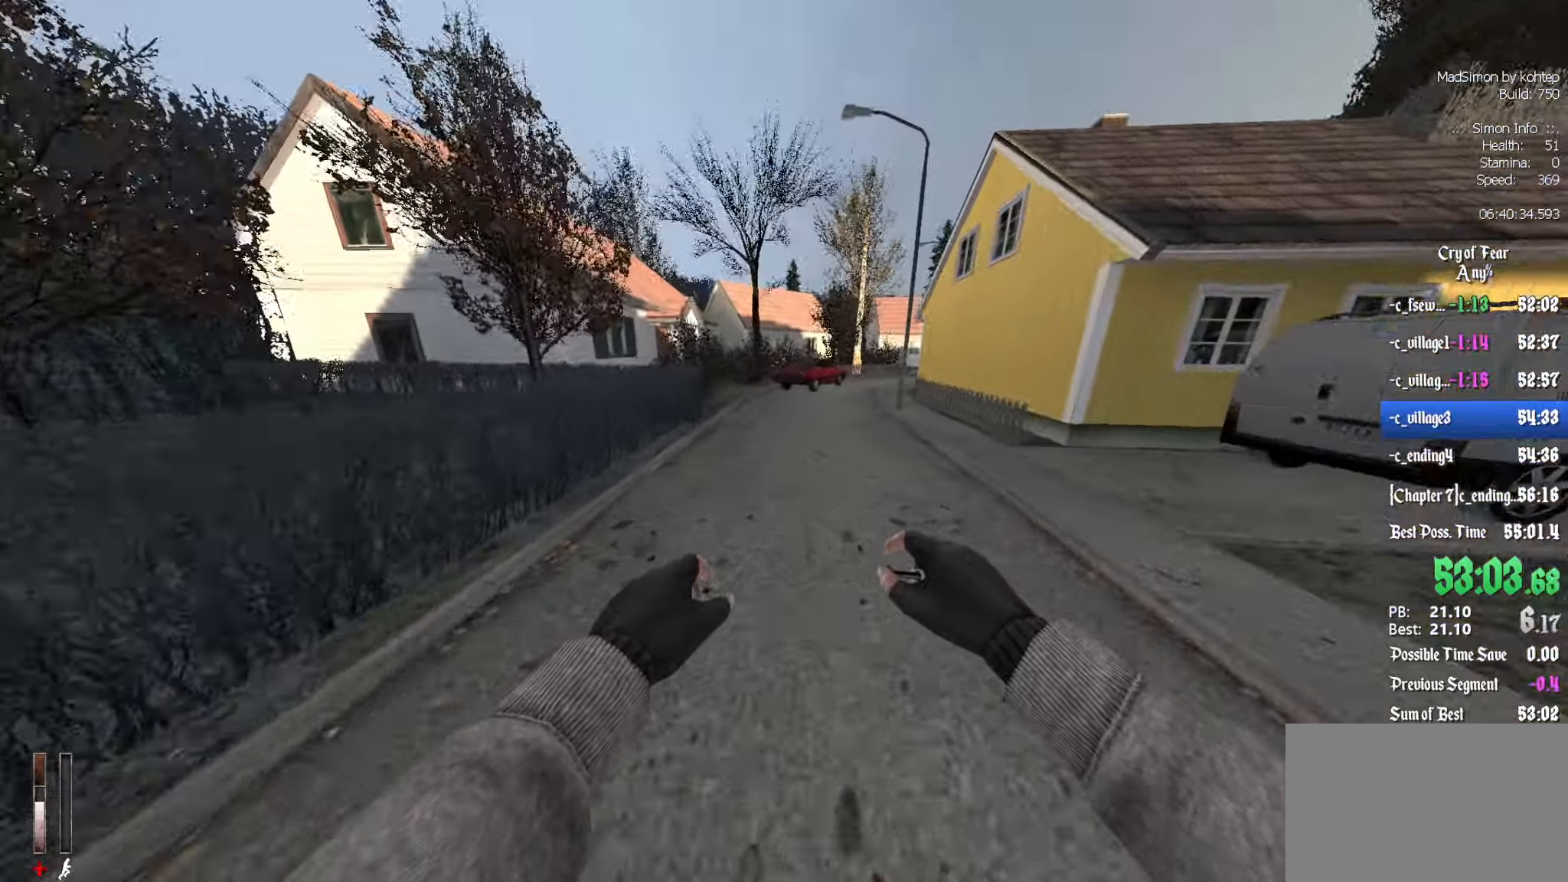
{"keys": [], "mouse": [], "events": [[150, "q", "up"], [283, "mouse_wheel_down", "up"]]}
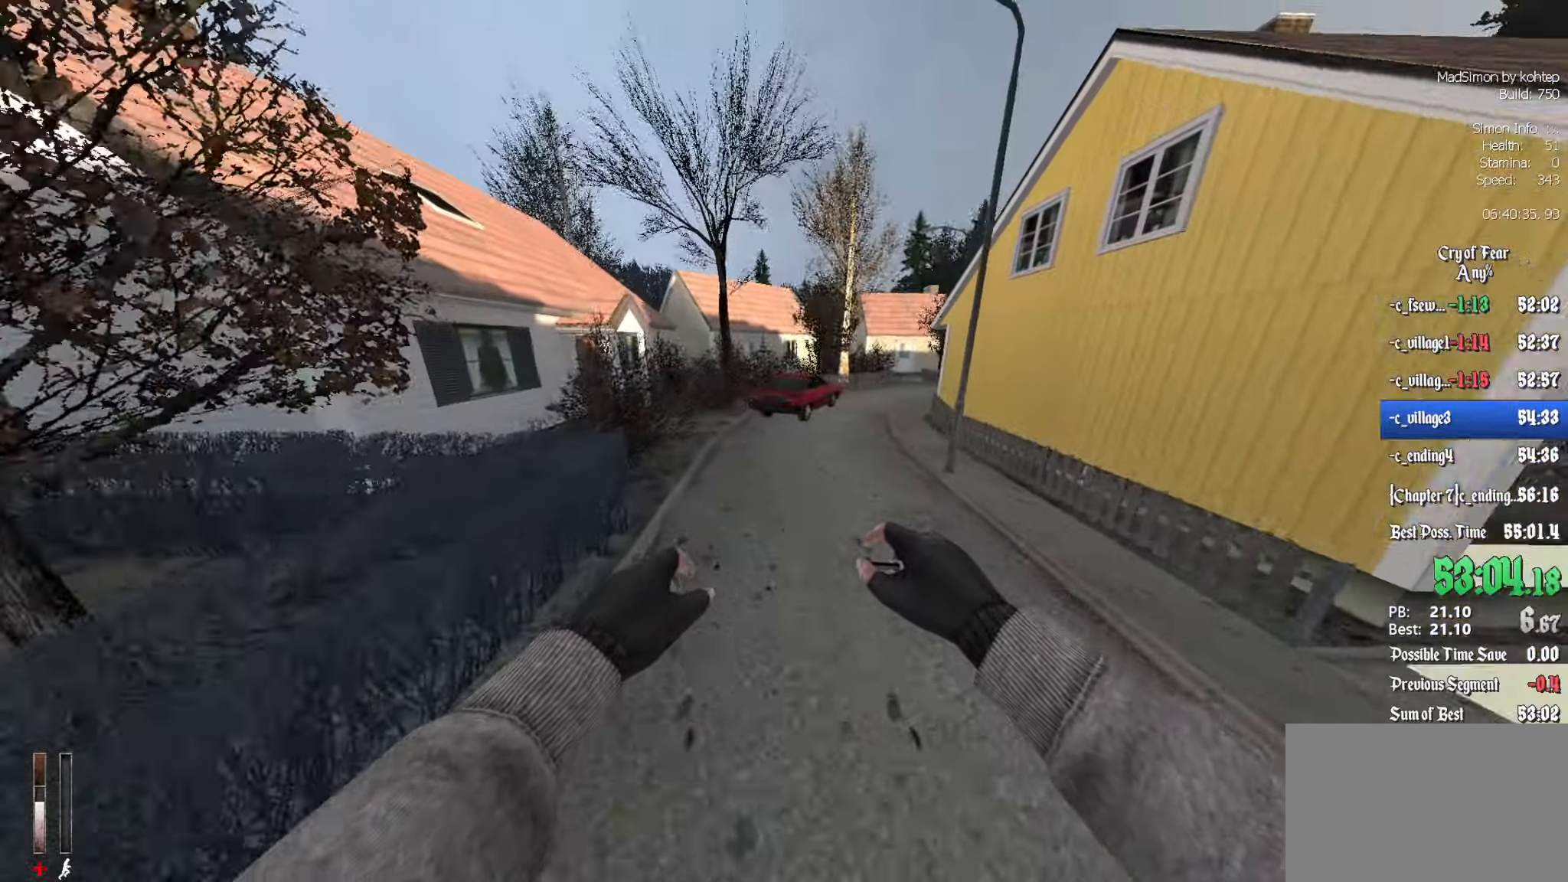
{"keys": ["d"], "mouse": [], "events": [[150, "d", "down"], [150, "mouse_wheel_up", "down"], [483, "mouse_wheel_up", "up"]]}
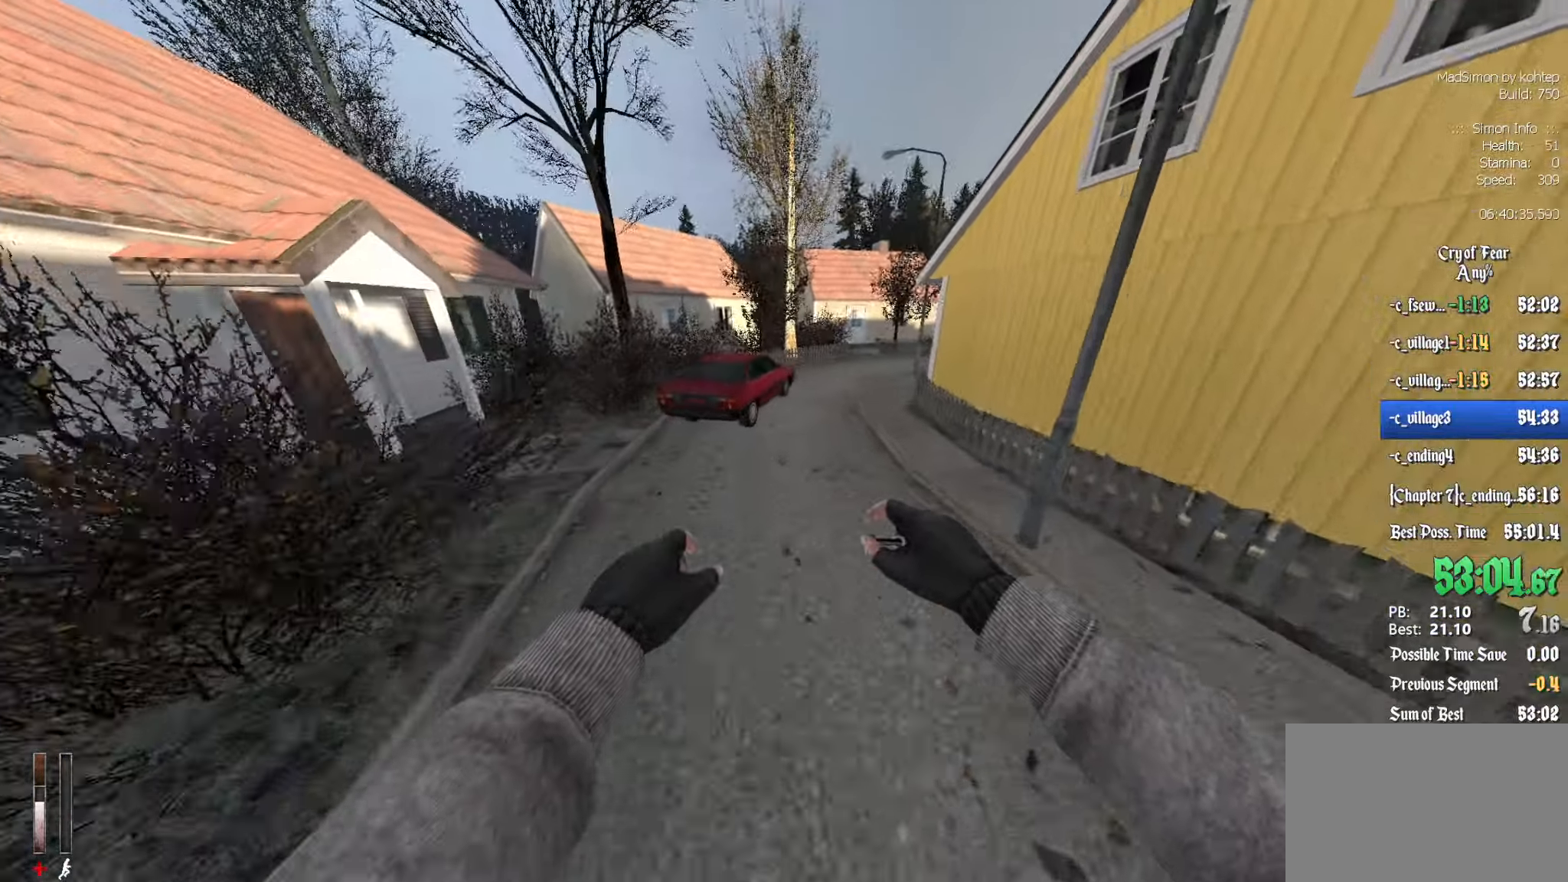
{"keys": [], "mouse": ["wheel_down"], "events": [[33, "d", "up"], [400, "mouse_wheel_down", "down"]]}
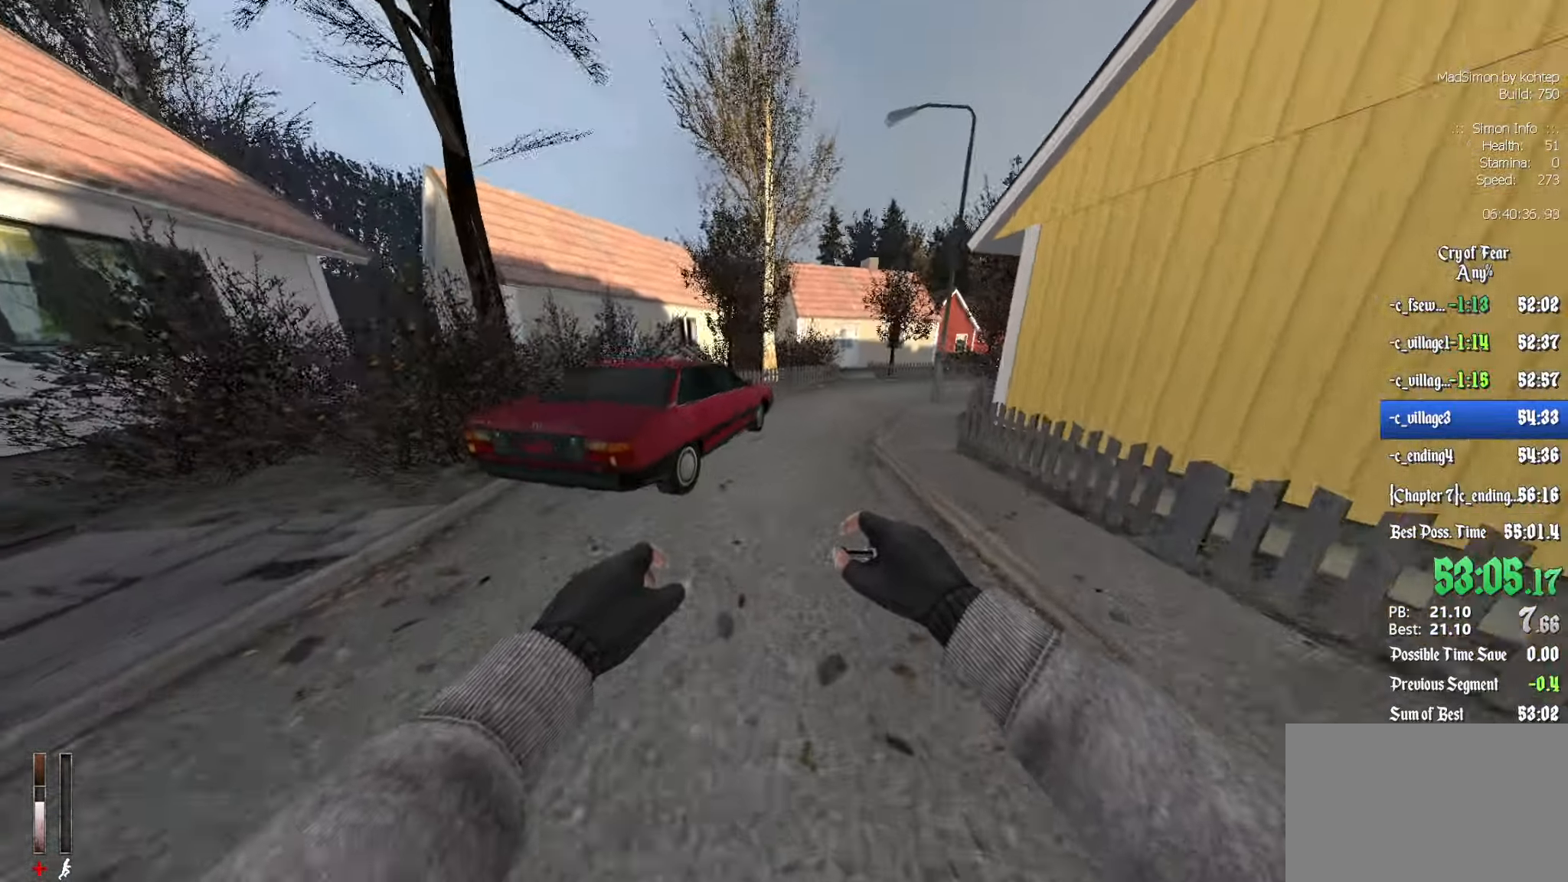
{"keys": [], "mouse": [], "events": [[133, "mouse_wheel_down", "up"]]}
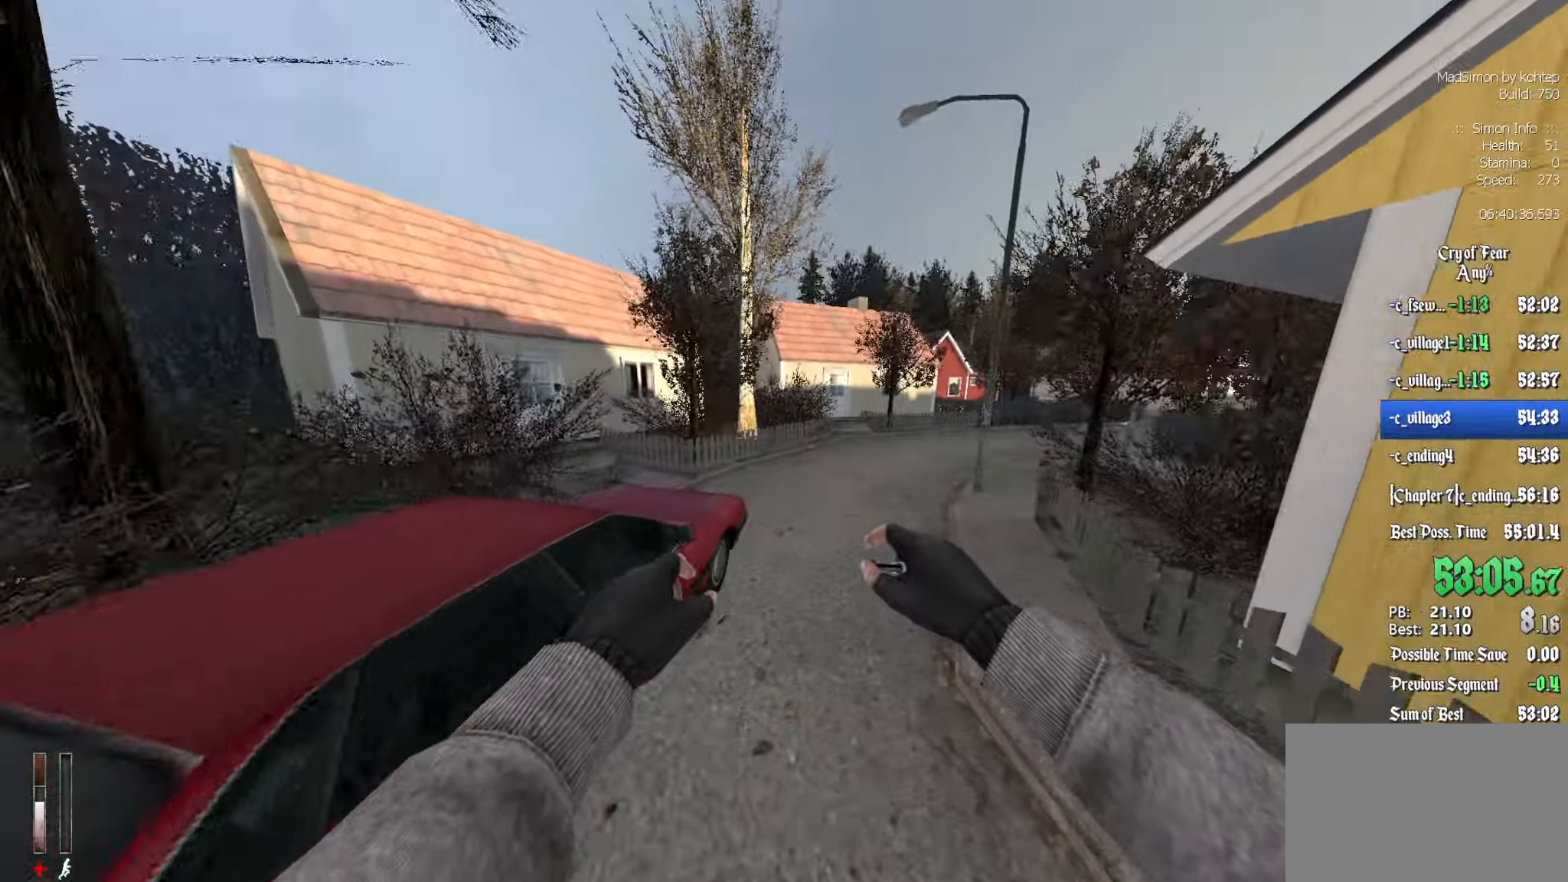
{"keys": ["d"], "mouse": [], "events": [[66, "mouse_wheel_up", "down"], [150, "d", "down"], [383, "mouse_wheel_up", "up"]]}
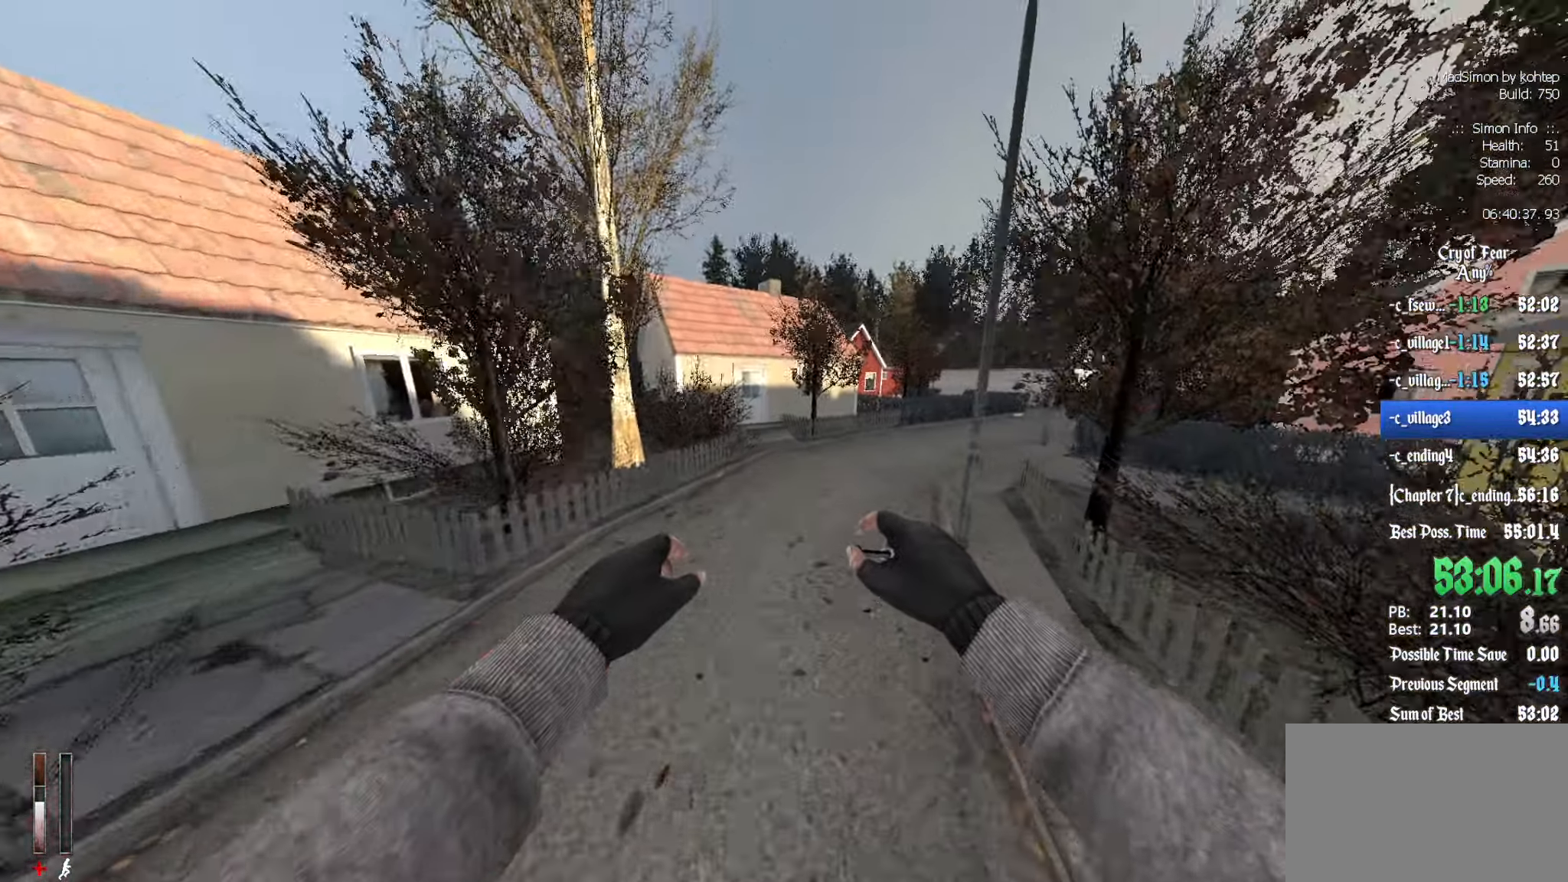
{"keys": ["d"], "mouse": ["wheel_down"], "events": [[267, "d", "up"], [450, "mouse_wheel_down", "down"], [500, "d", "down"]]}